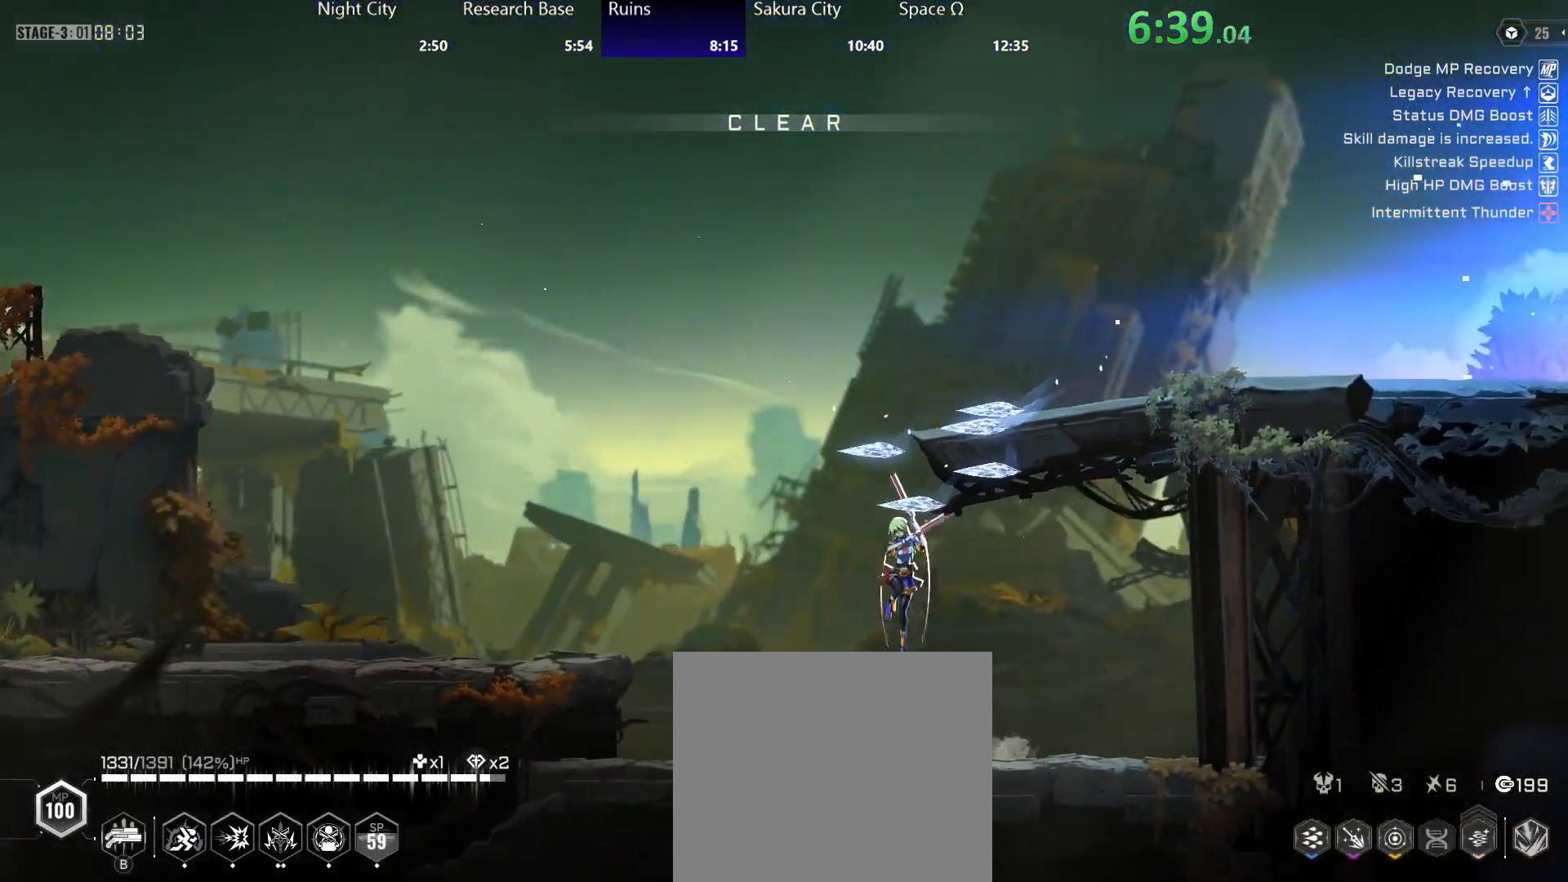
Gameplay with a controller (Xbox layout); each line is a JSON object with the inputs held at the frame after it. "events" lists button and stick changes between this image and that frame as [ms after this image, input, new state], when the widget could be followed in between.
{"buttons": ["R2"], "left_stick": "right", "right_stick": "center", "events": [[83, "A", "up"], [167, "A", "down"], [217, "left_stick", "right"], [417, "R2", "down"], [467, "A", "up"]]}
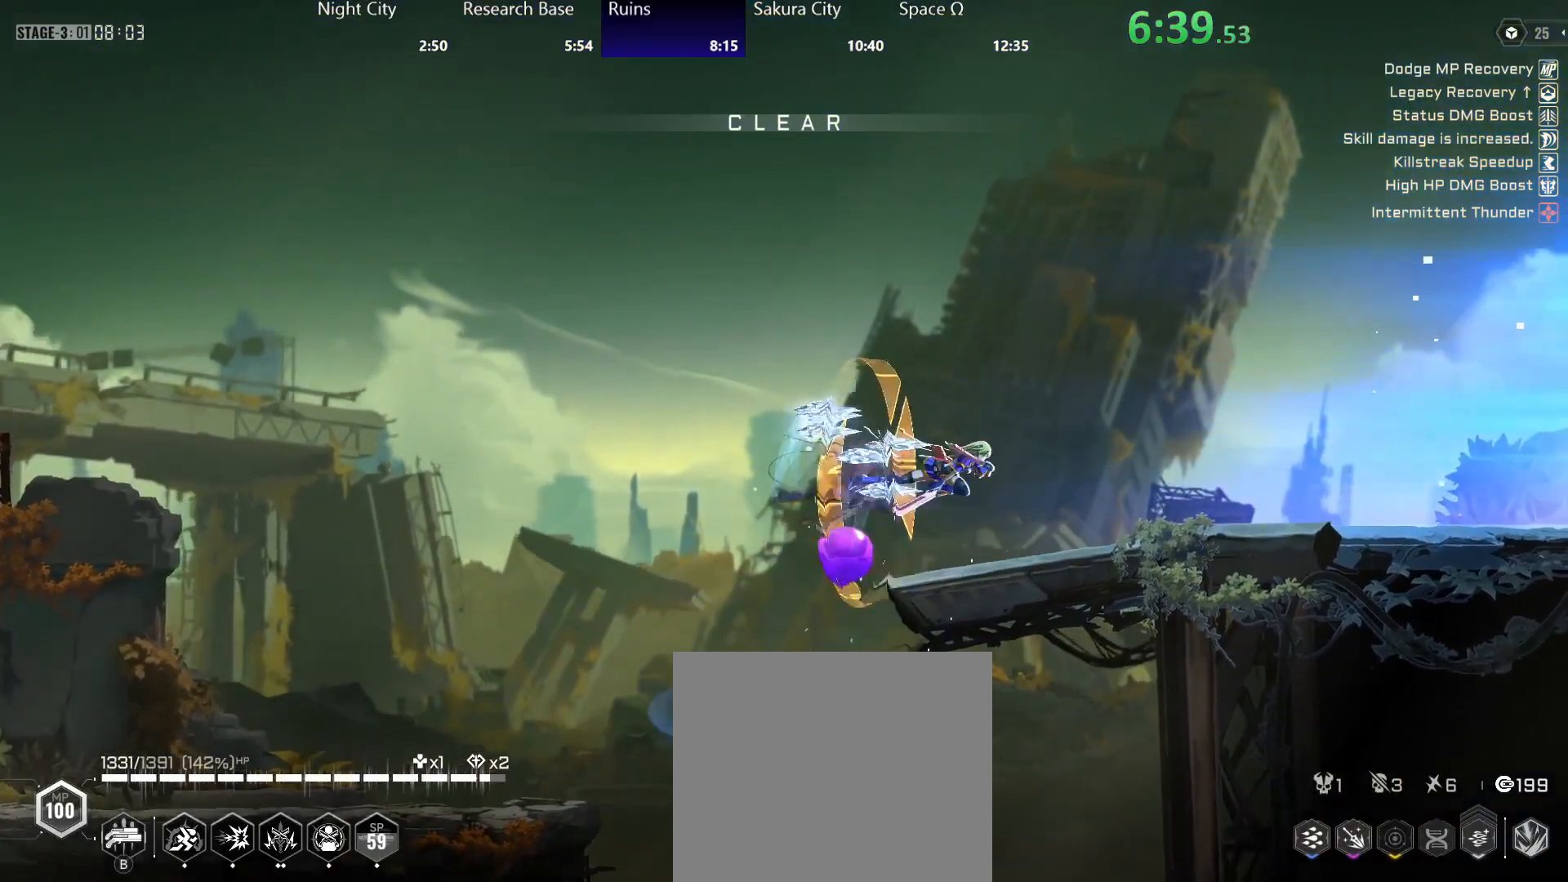
{"buttons": [], "left_stick": "right", "right_stick": "center", "events": [[17, "R2", "up"], [233, "A", "down"], [367, "R2", "down"], [400, "A", "up"], [450, "R2", "up"]]}
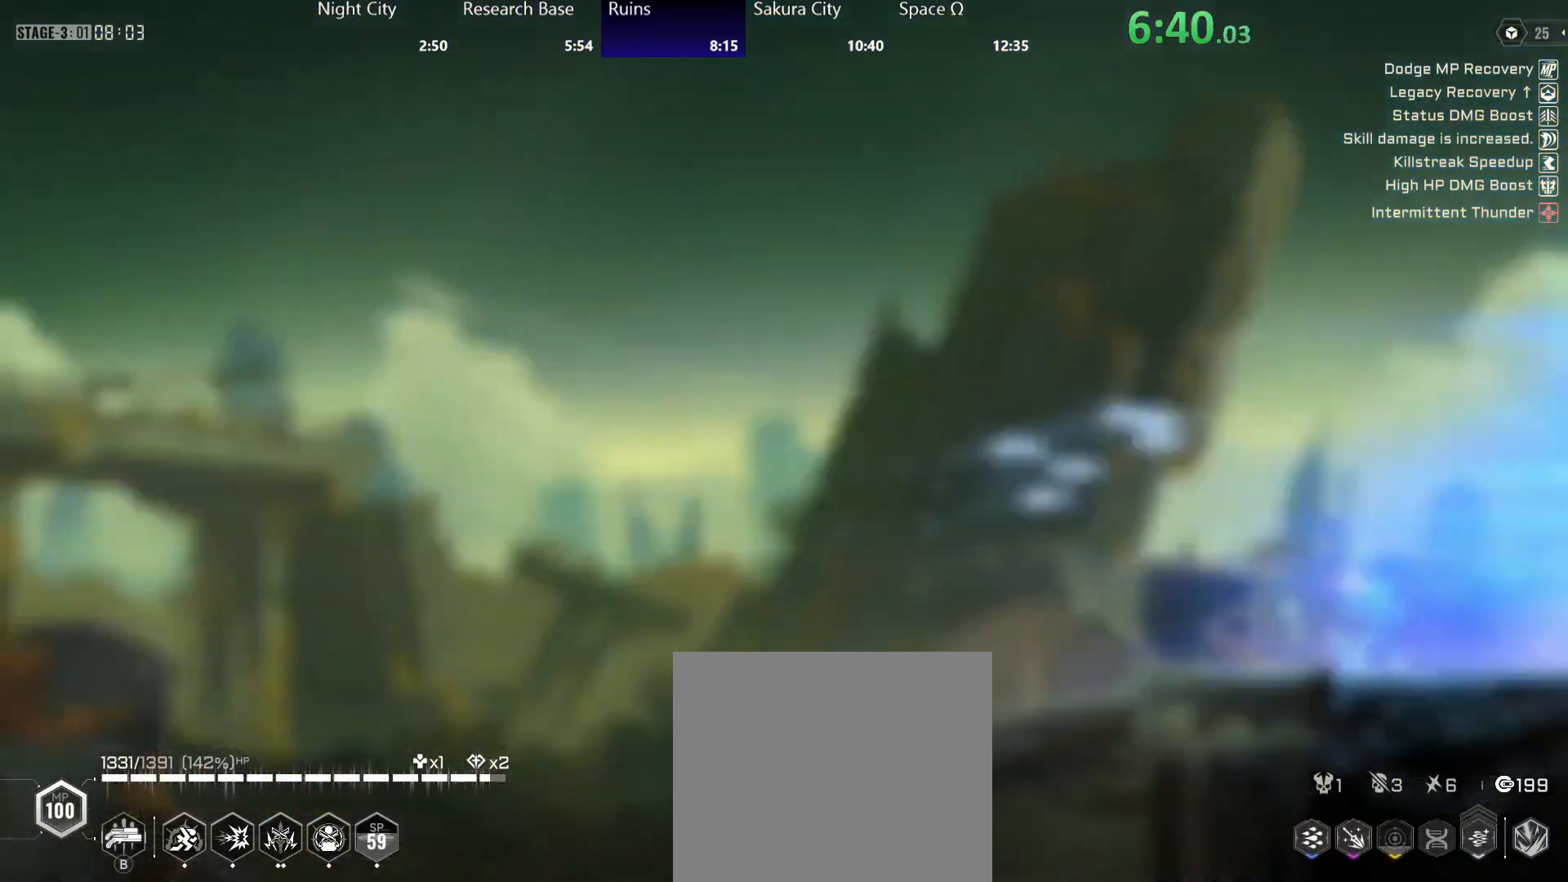
{"buttons": [], "left_stick": "center", "right_stick": "center", "events": [[83, "Y", "down"], [150, "Y", "up"], [367, "left_stick", "center"]]}
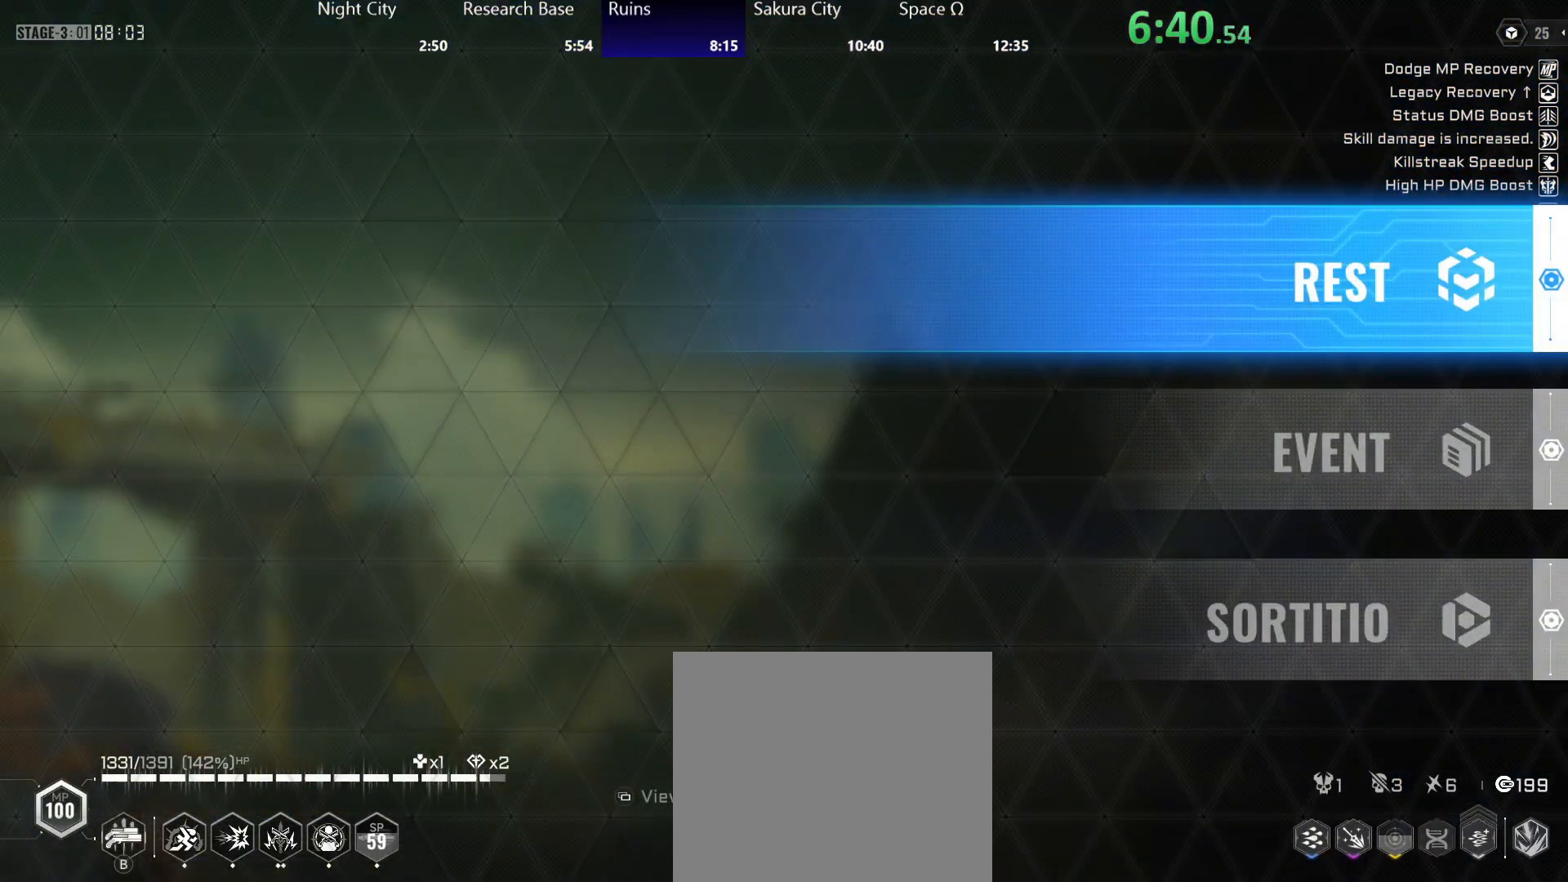
{"buttons": ["DPAD_DOWN"], "left_stick": "center", "right_stick": "center", "events": [[183, "DPAD_DOWN", "down"], [267, "DPAD_DOWN", "up"], [500, "DPAD_DOWN", "down"]]}
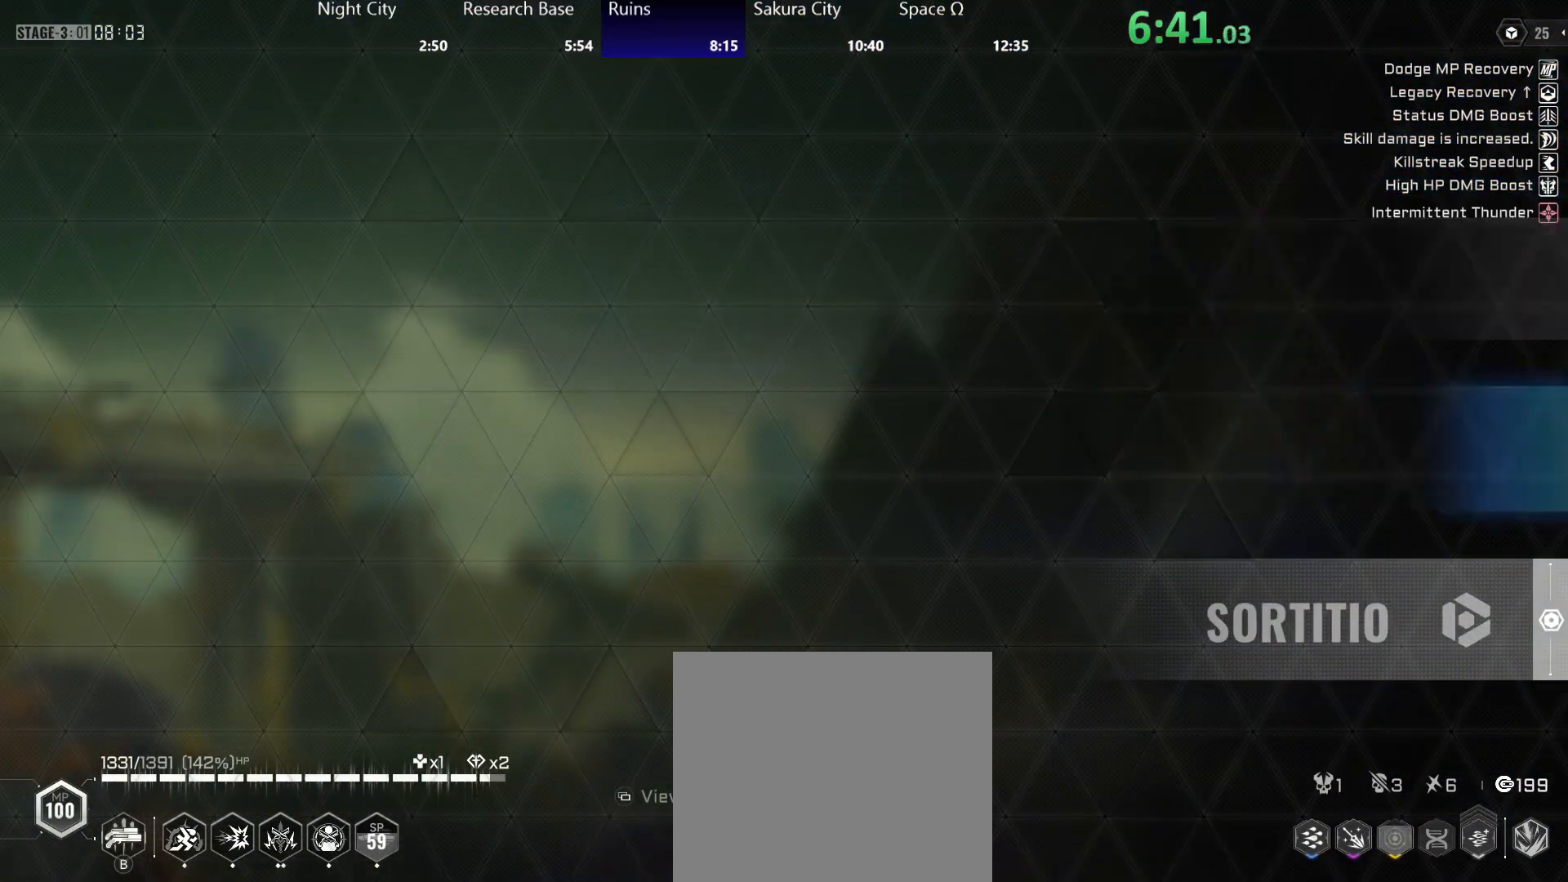
{"buttons": [], "left_stick": "center", "right_stick": "center", "events": [[83, "A", "down"], [83, "DPAD_DOWN", "up"], [133, "A", "up"]]}
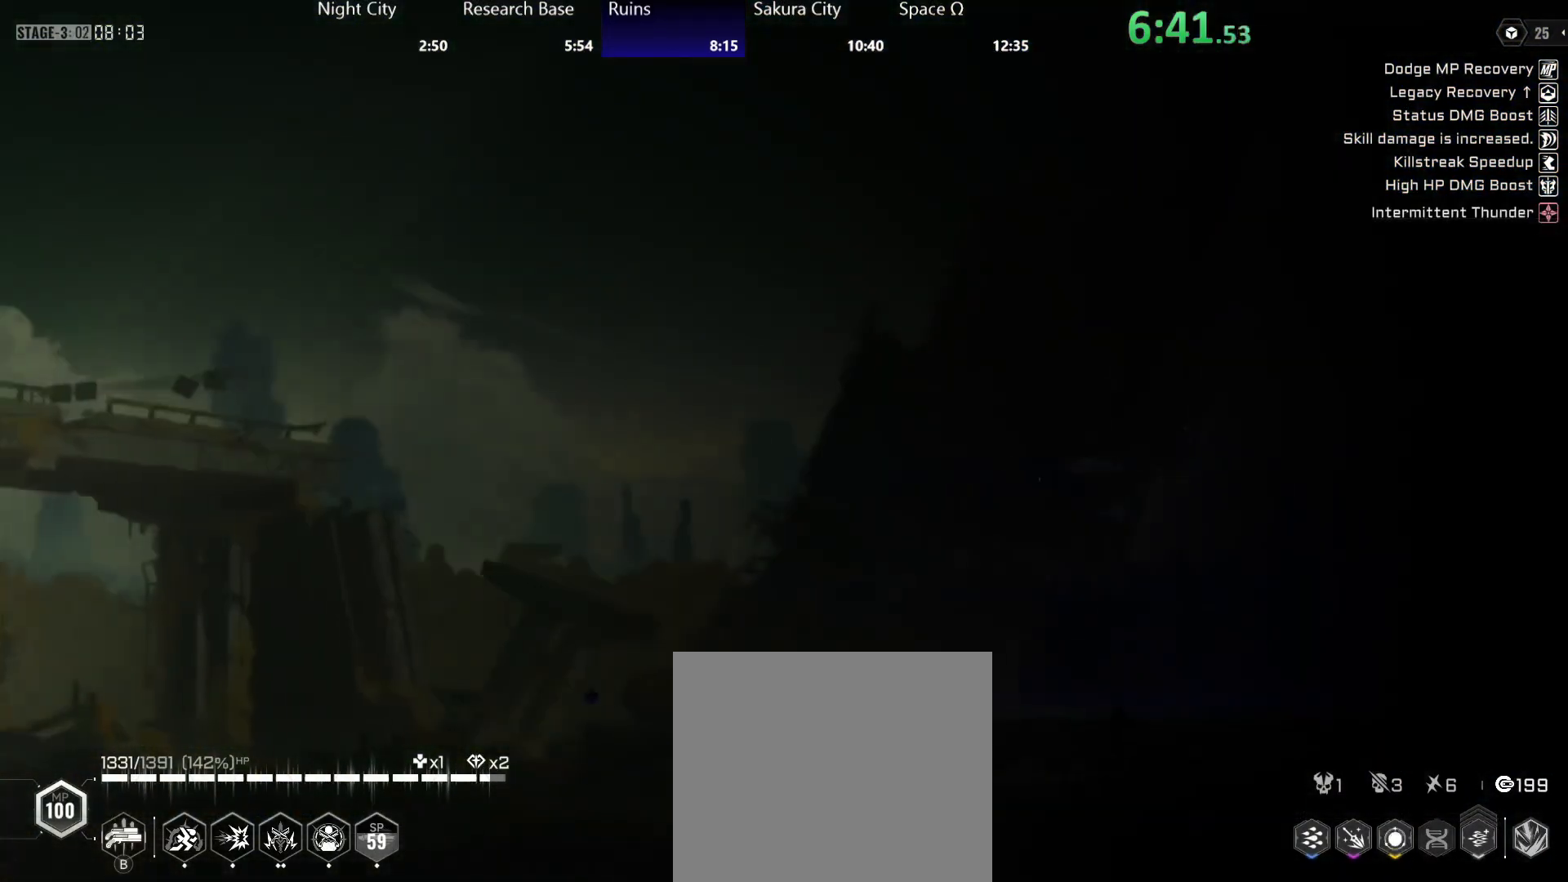
{"buttons": [], "left_stick": "right", "right_stick": "center", "events": [[133, "left_stick", "right"], [250, "R2", "down"], [300, "R2", "up"], [383, "R2", "down"], [467, "R2", "up"]]}
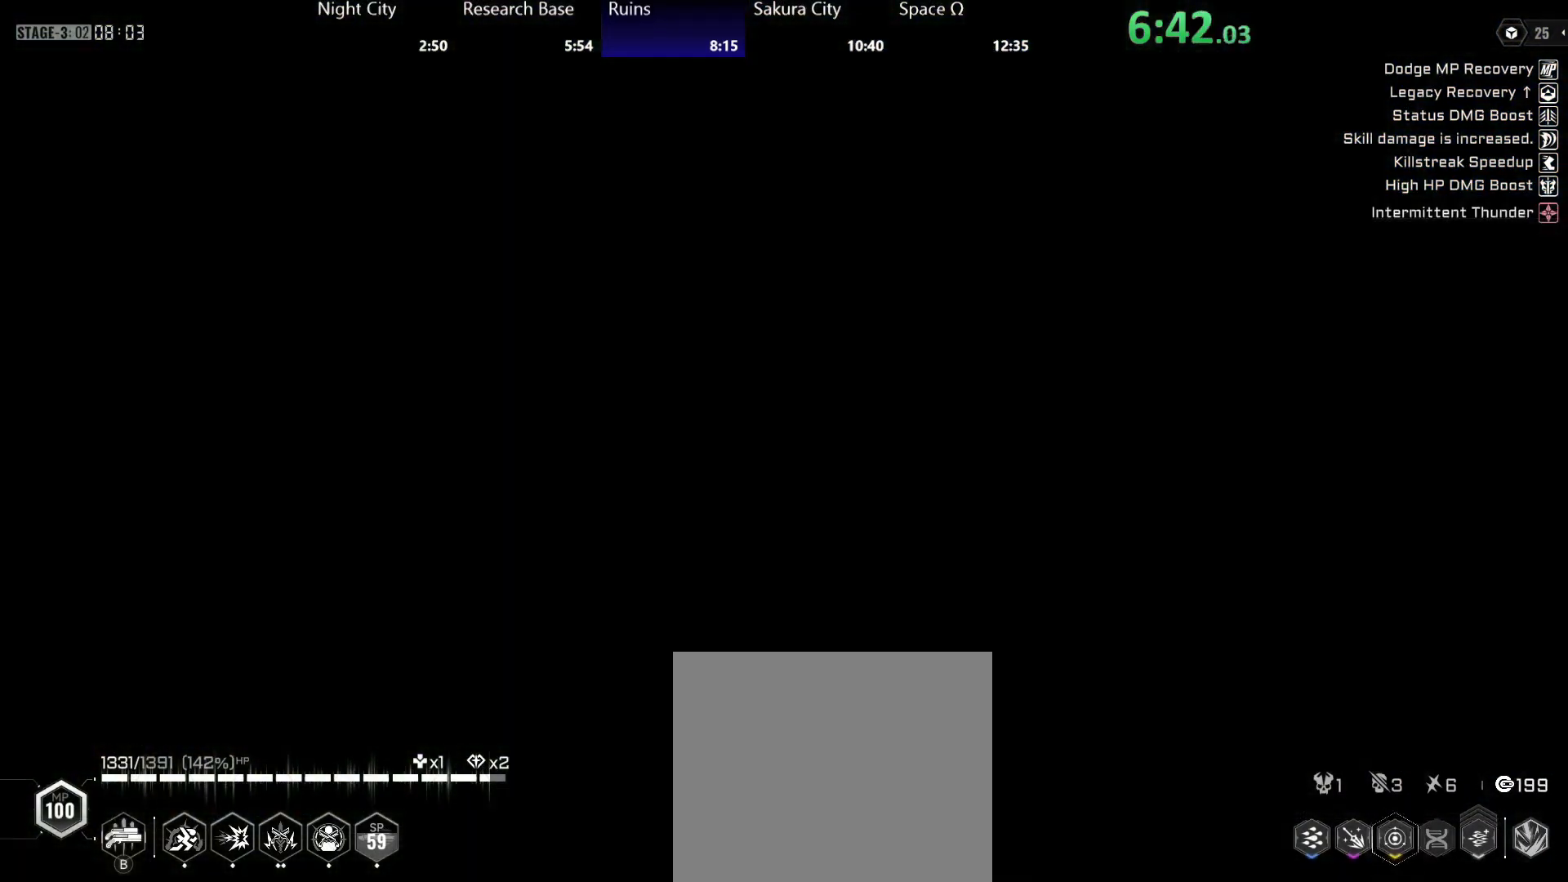
{"buttons": ["R2"], "left_stick": "right", "right_stick": "center", "events": [[33, "R2", "down"], [133, "R2", "up"], [183, "R2", "down"], [267, "R2", "up"], [317, "R2", "down"], [417, "R2", "up"], [467, "R2", "down"]]}
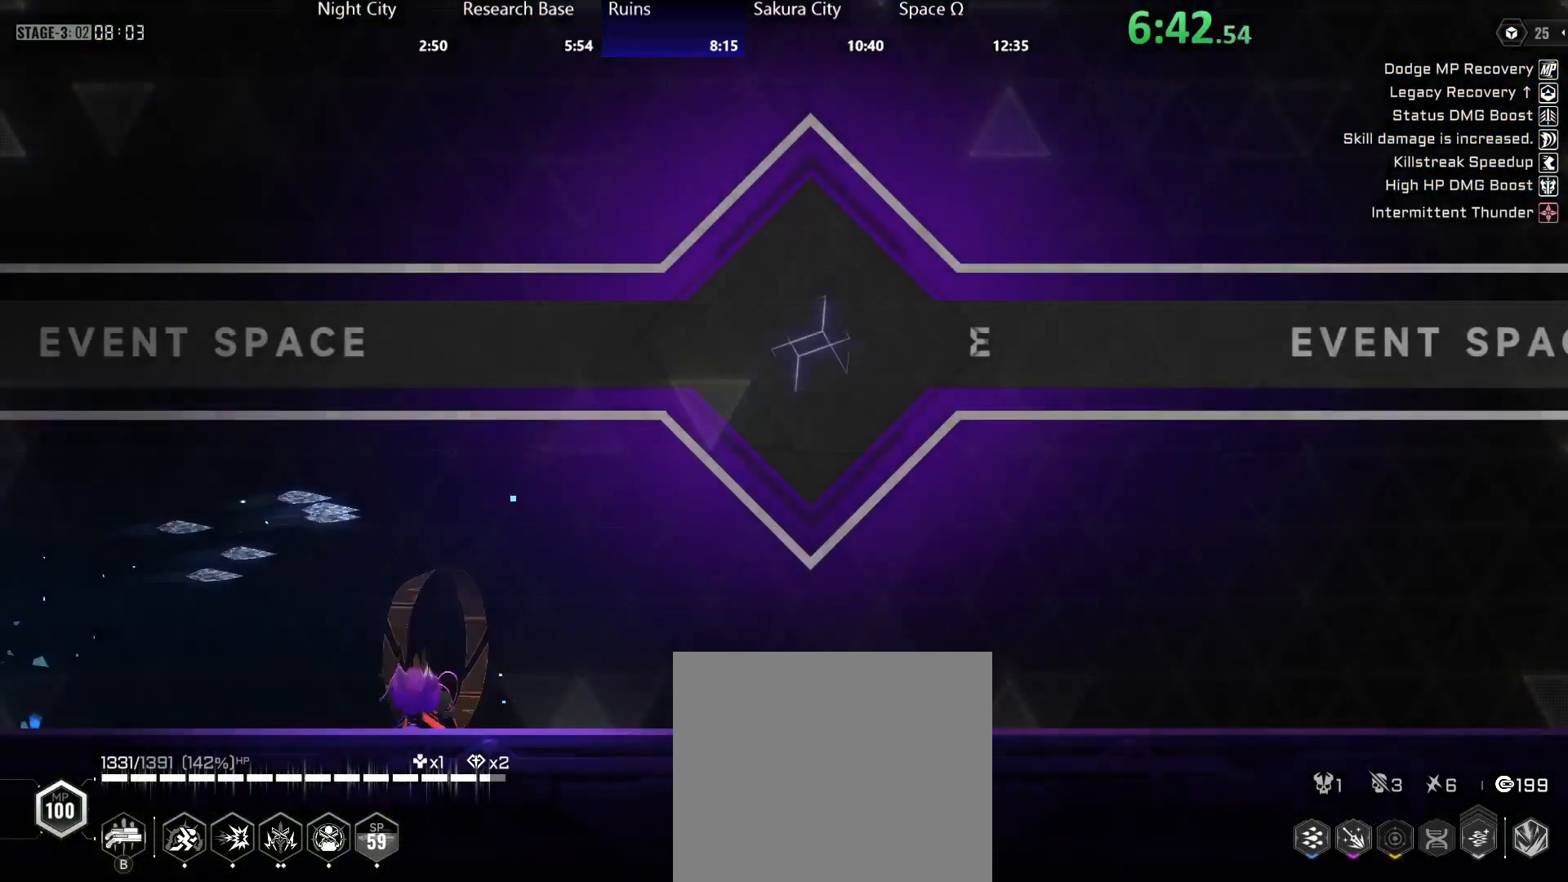
{"buttons": ["R2"], "left_stick": "right", "right_stick": "center", "events": [[67, "R2", "up"], [117, "R2", "down"], [217, "R2", "up"], [367, "A", "down"], [383, "X", "down"], [483, "A", "up"], [483, "R2", "down"], [483, "X", "up"]]}
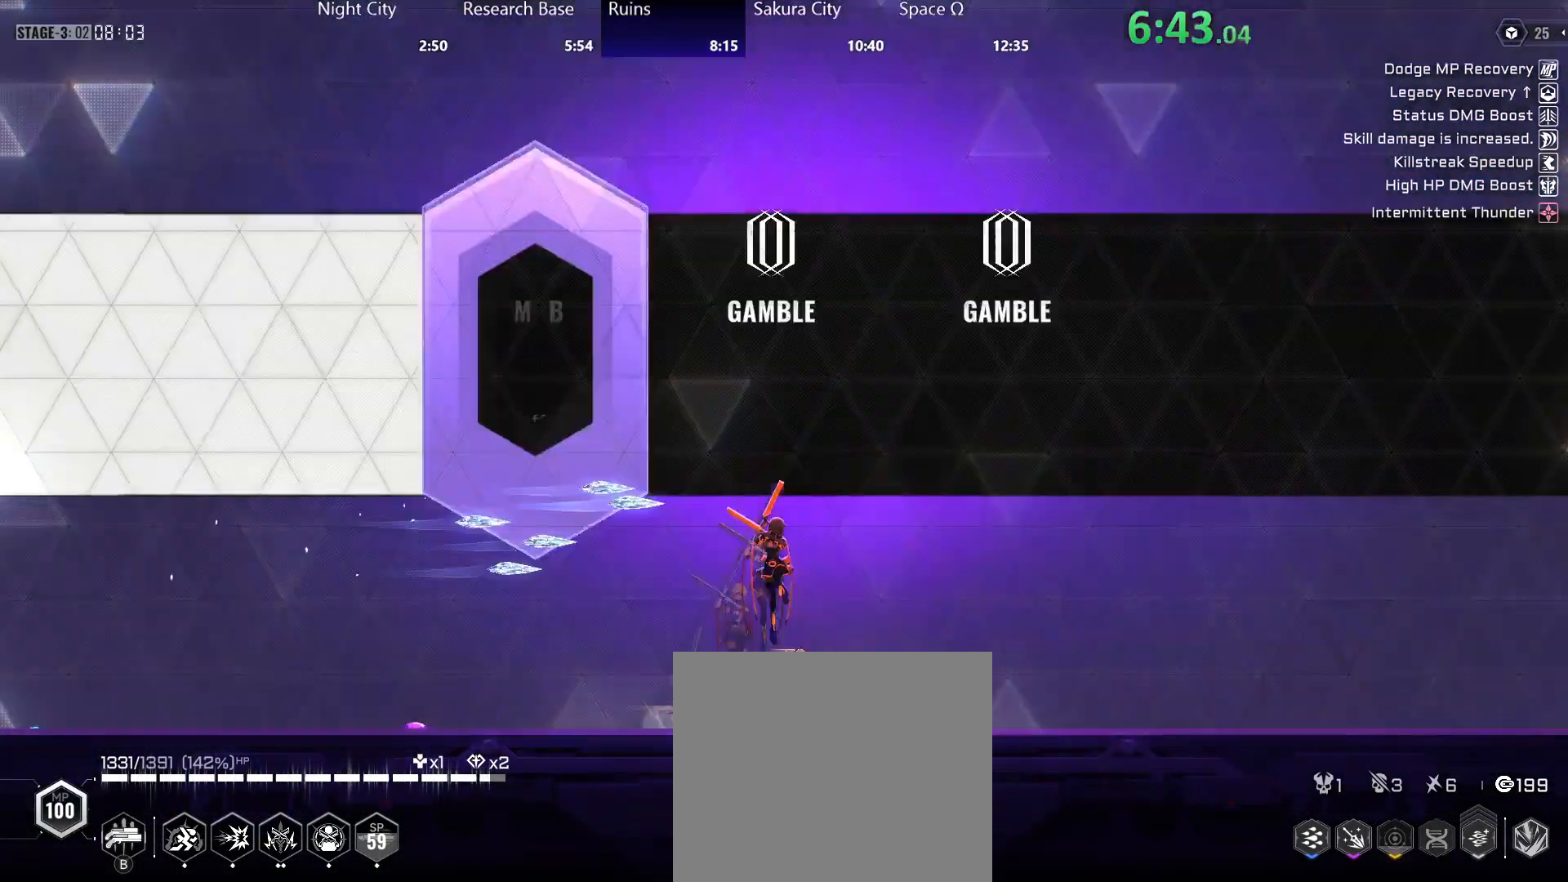
{"buttons": [], "left_stick": "center", "right_stick": "center", "events": [[33, "left_stick", "center"], [83, "R2", "up"], [150, "DPAD_RIGHT", "down"], [217, "DPAD_RIGHT", "up"], [283, "DPAD_RIGHT", "down"], [317, "DPAD_RIGHT", "up"], [383, "DPAD_RIGHT", "down"], [467, "DPAD_RIGHT", "up"]]}
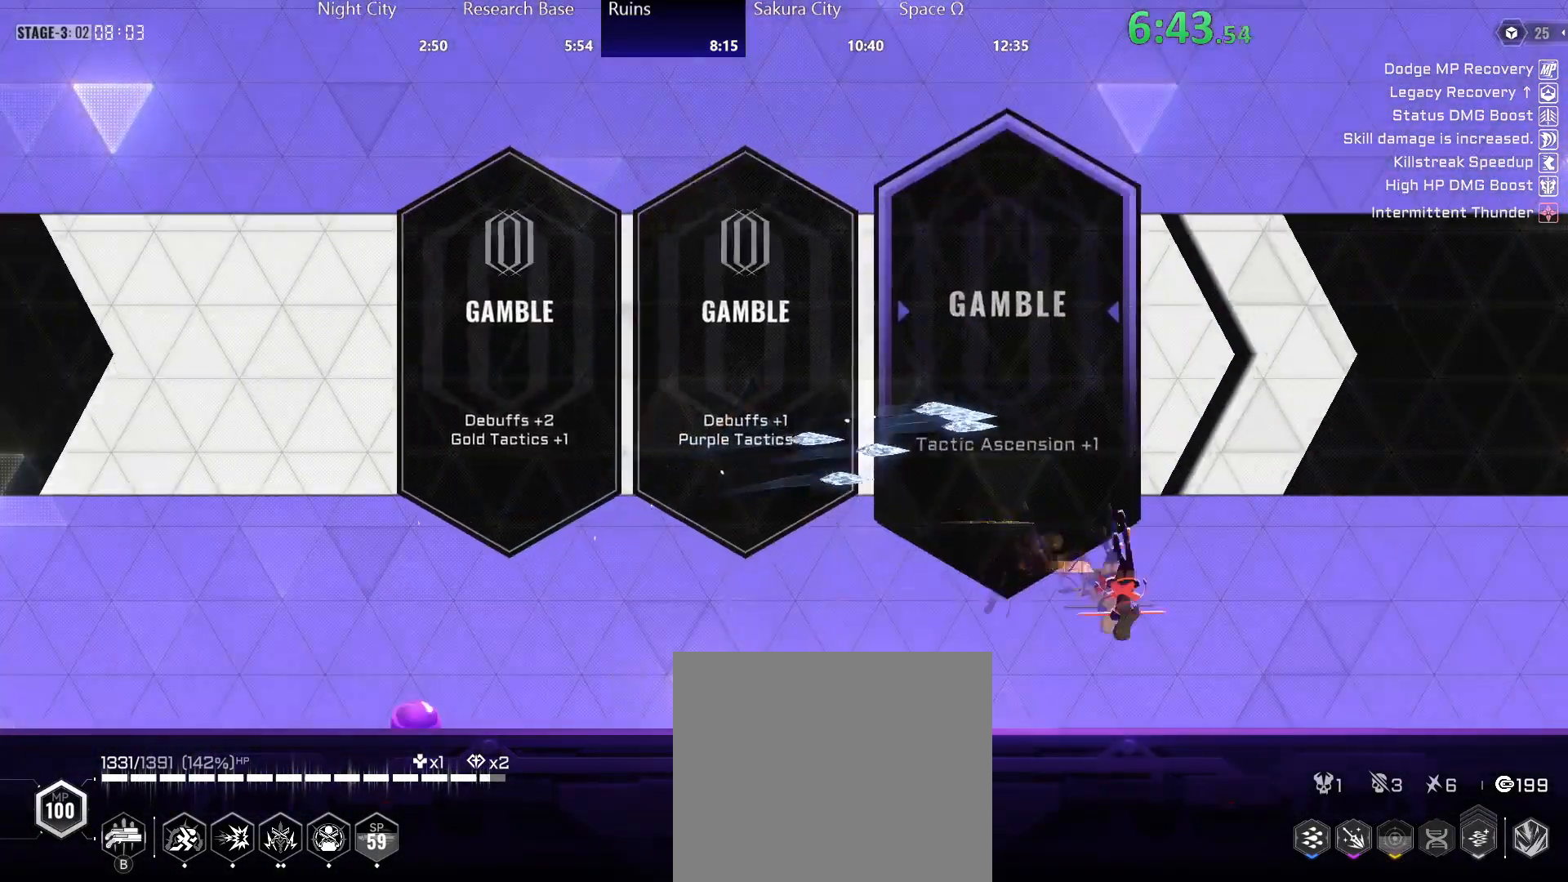
{"buttons": [], "left_stick": "center", "right_stick": "center", "events": [[67, "DPAD_LEFT", "down"], [167, "A", "down"], [167, "DPAD_LEFT", "up"], [233, "A", "up"]]}
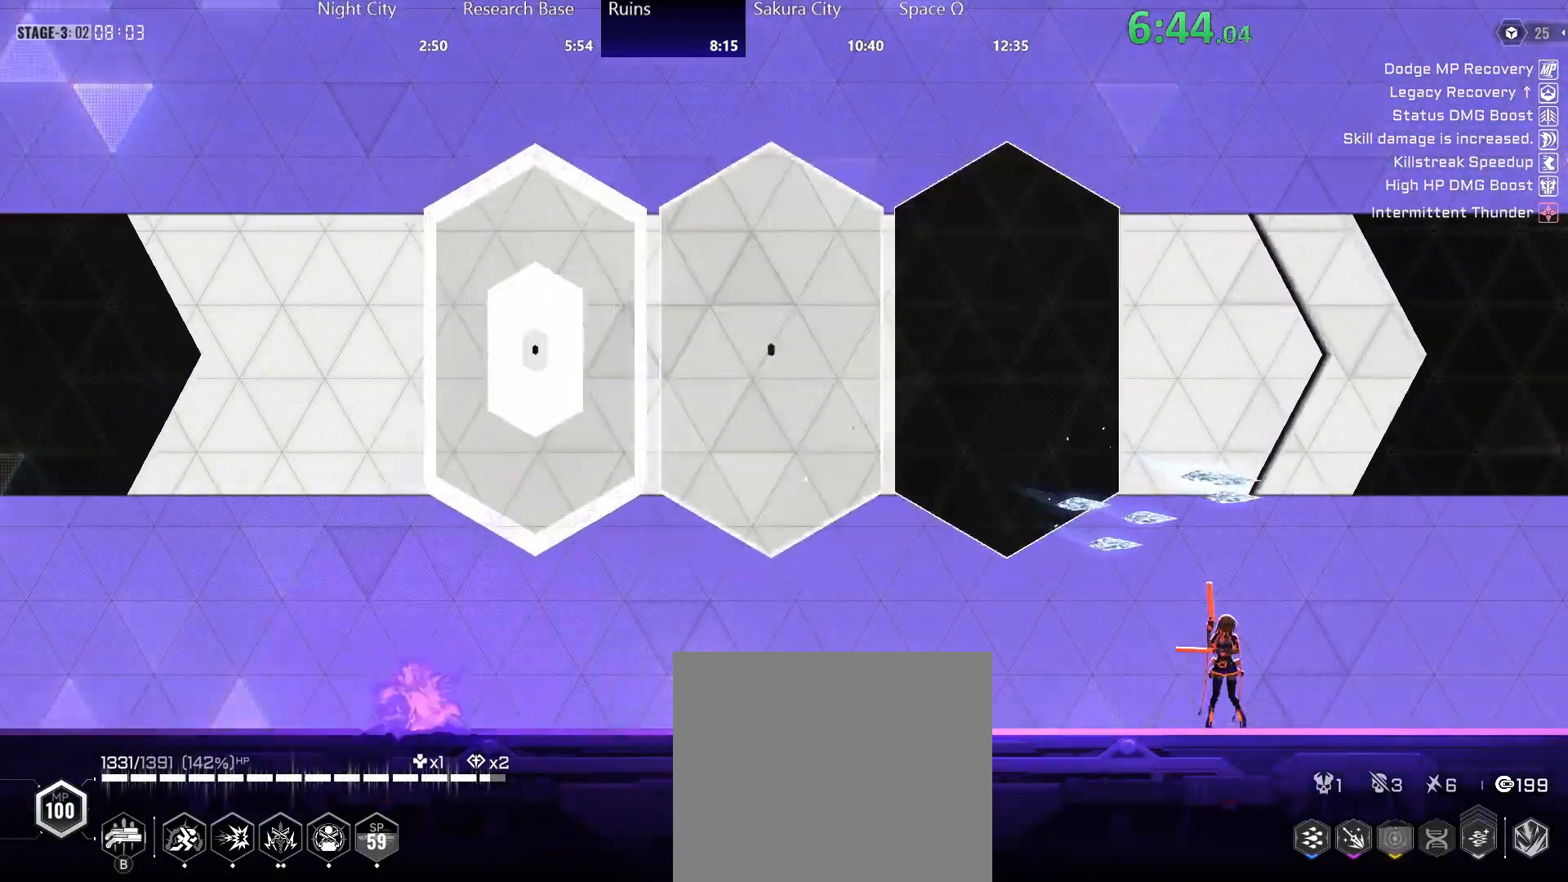
{"buttons": [], "left_stick": "center", "right_stick": "center", "events": []}
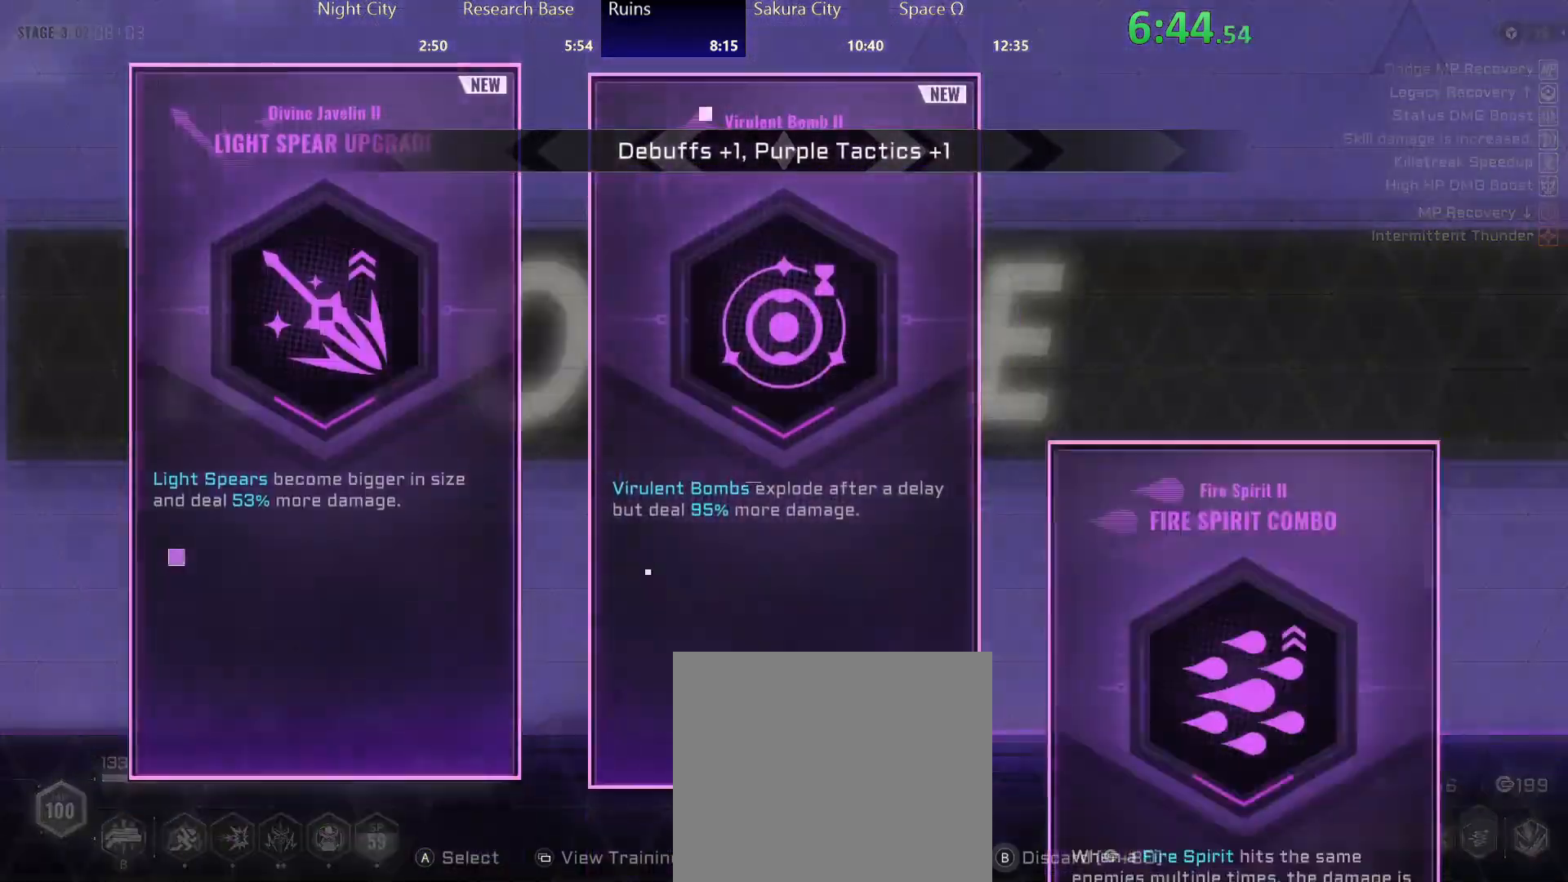
{"buttons": [], "left_stick": "center", "right_stick": "center", "events": []}
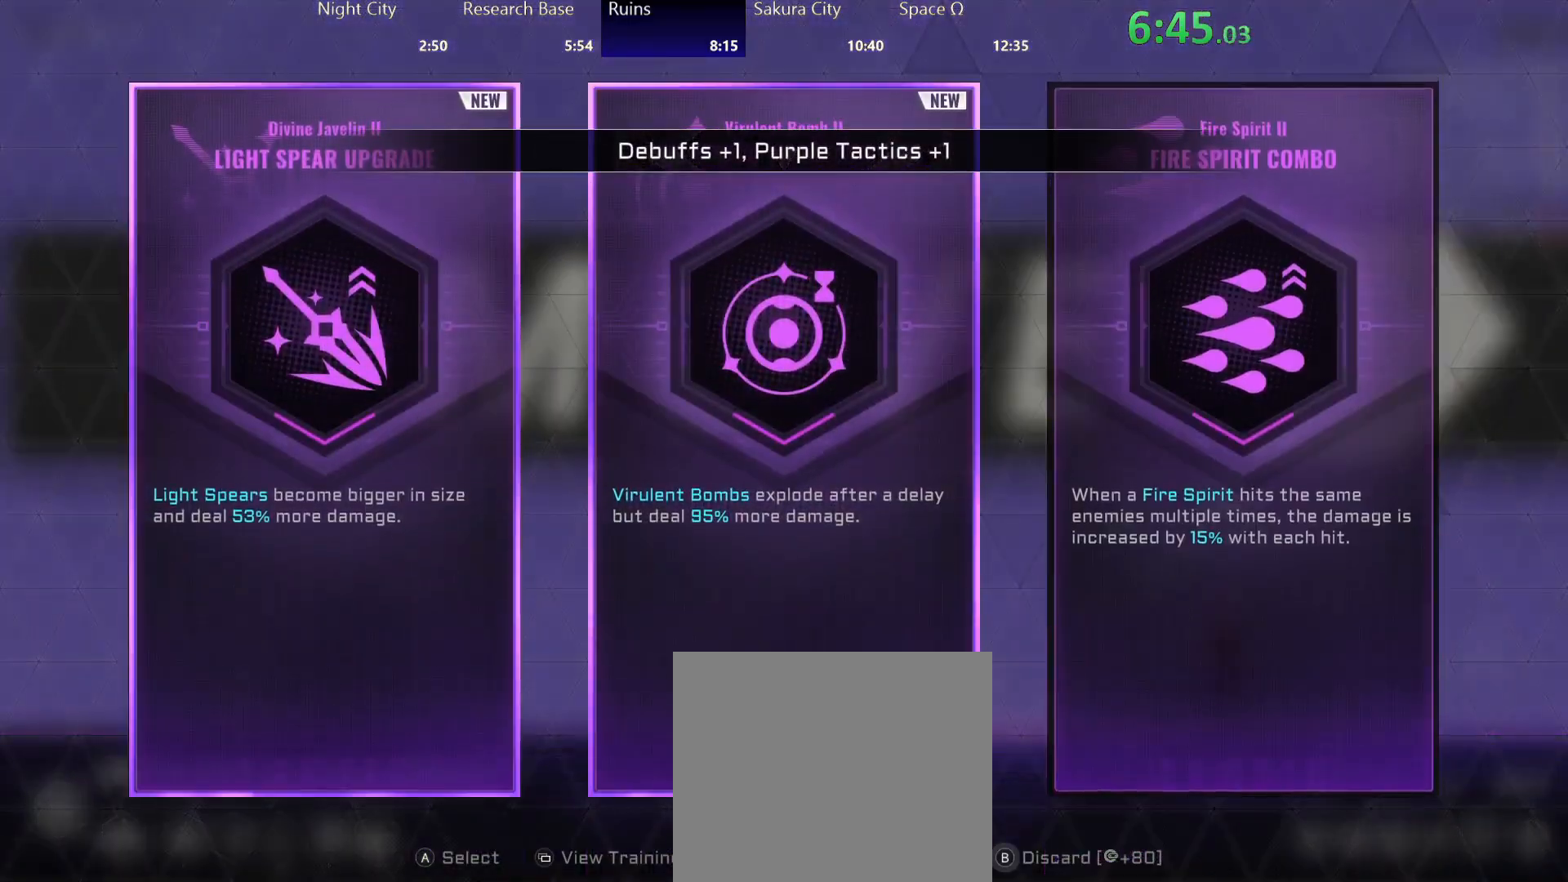
{"buttons": [], "left_stick": "center", "right_stick": "center", "events": []}
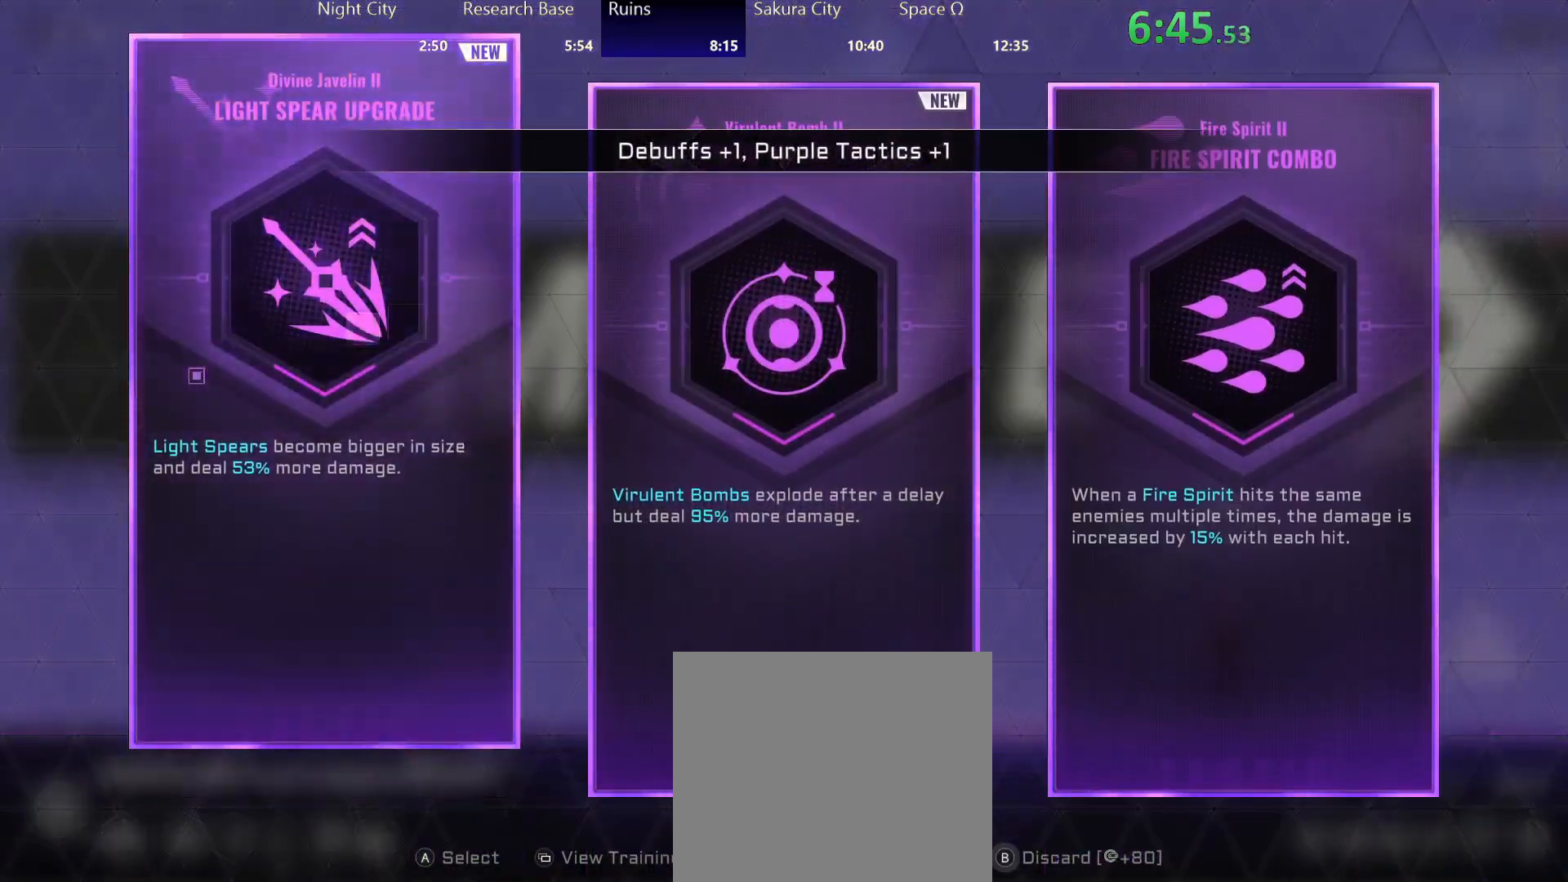
{"buttons": [], "left_stick": "center", "right_stick": "center", "events": [[17, "A", "down"], [50, "A", "up"]]}
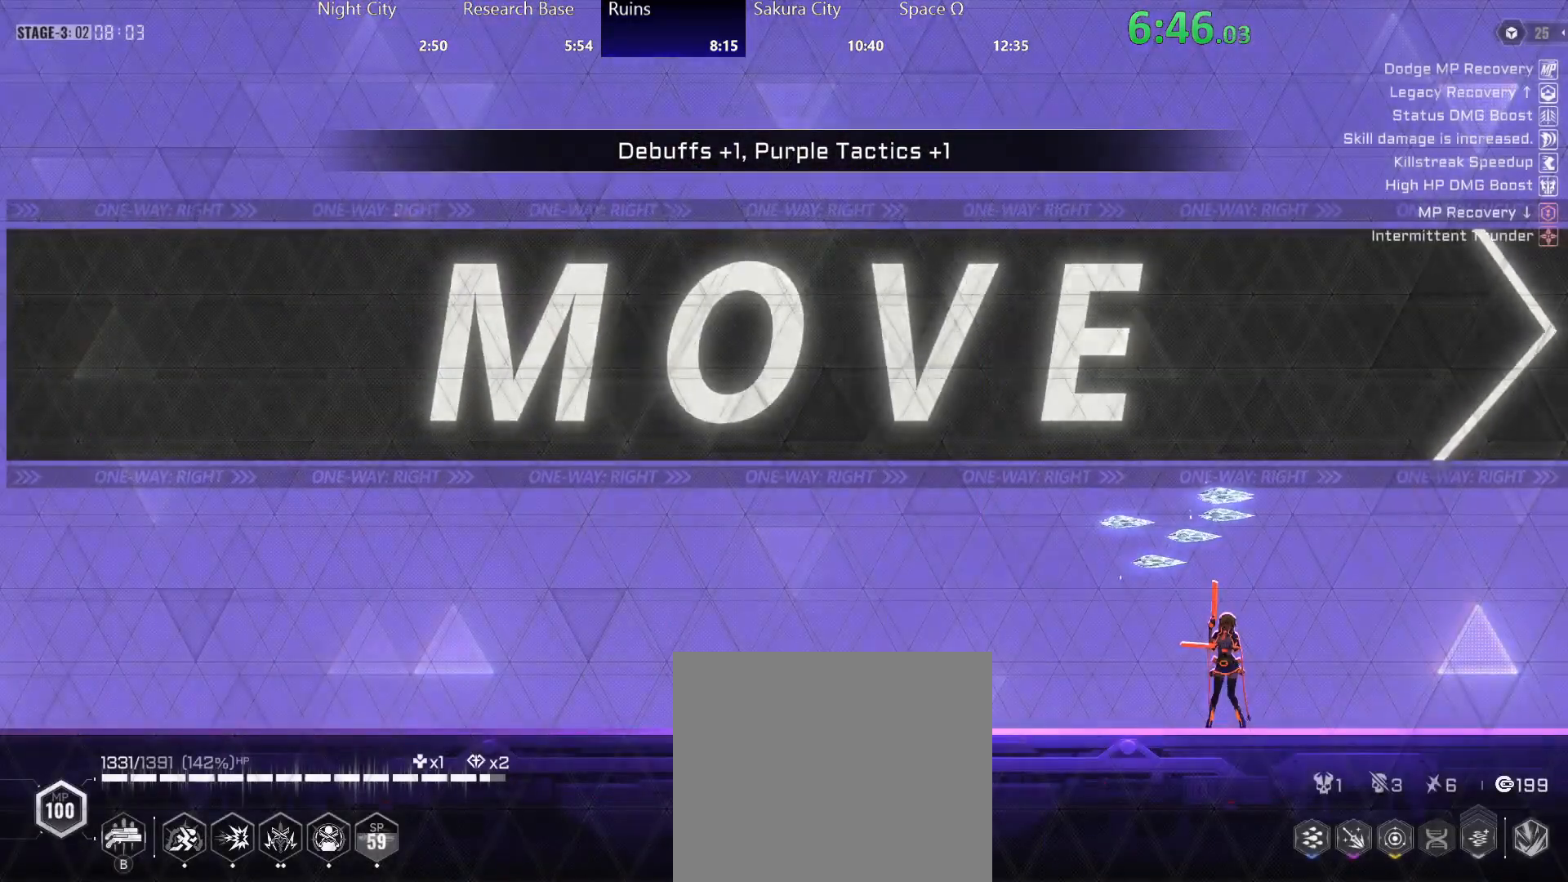
{"buttons": [], "left_stick": "right", "right_stick": "center", "events": [[450, "left_stick", "right"]]}
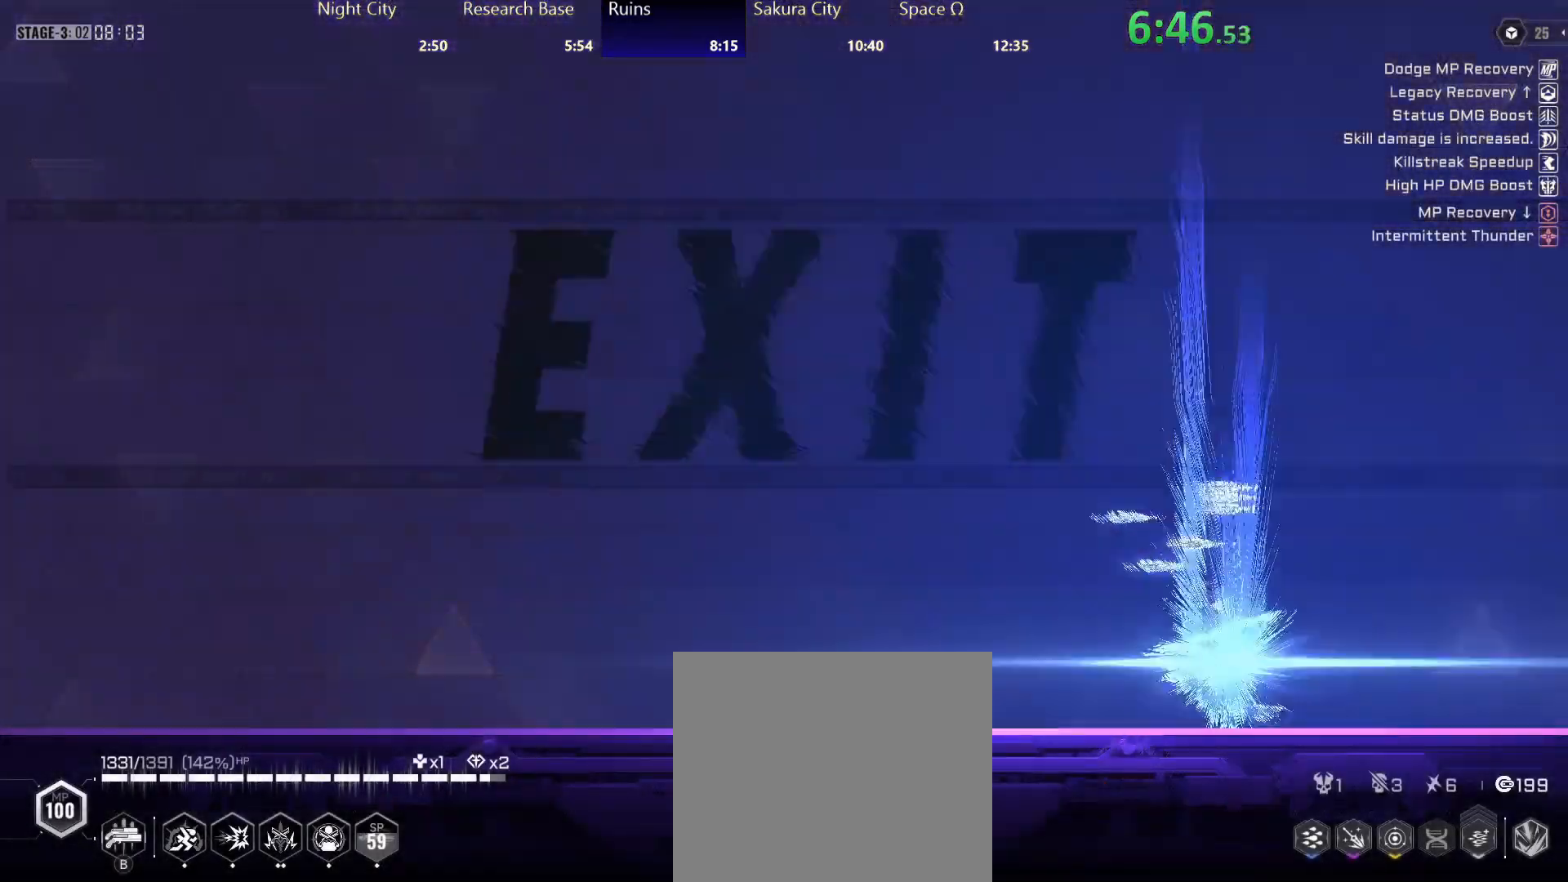
{"buttons": [], "left_stick": "right", "right_stick": "center", "events": []}
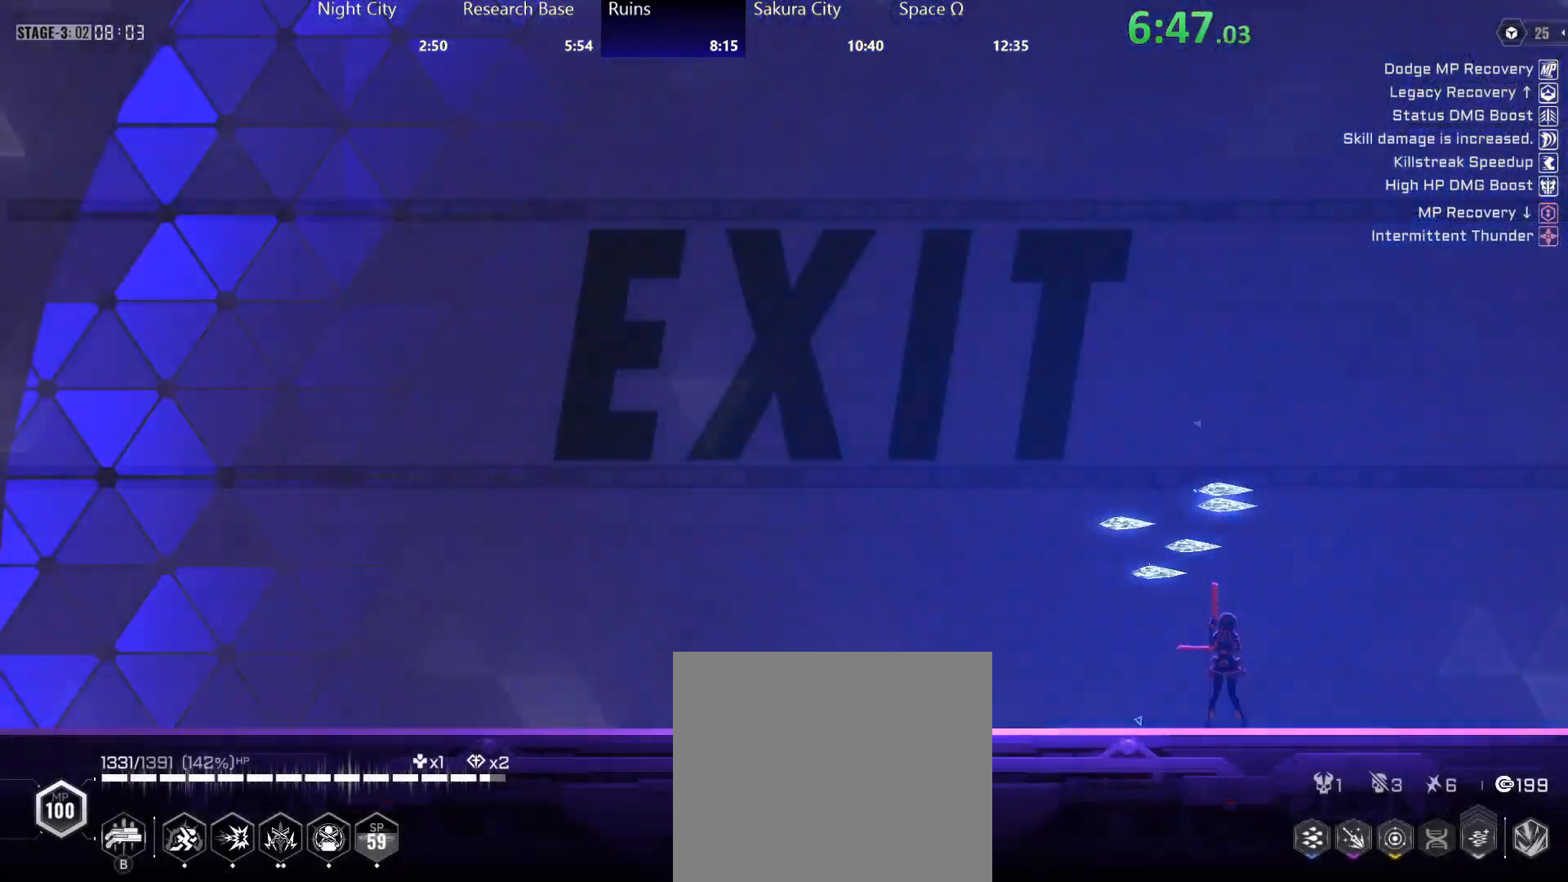
{"buttons": [], "left_stick": "right", "right_stick": "center", "events": [[50, "R2", "down"], [183, "R2", "up"], [233, "A", "down"], [317, "A", "up"], [317, "R2", "down"], [400, "R2", "up"]]}
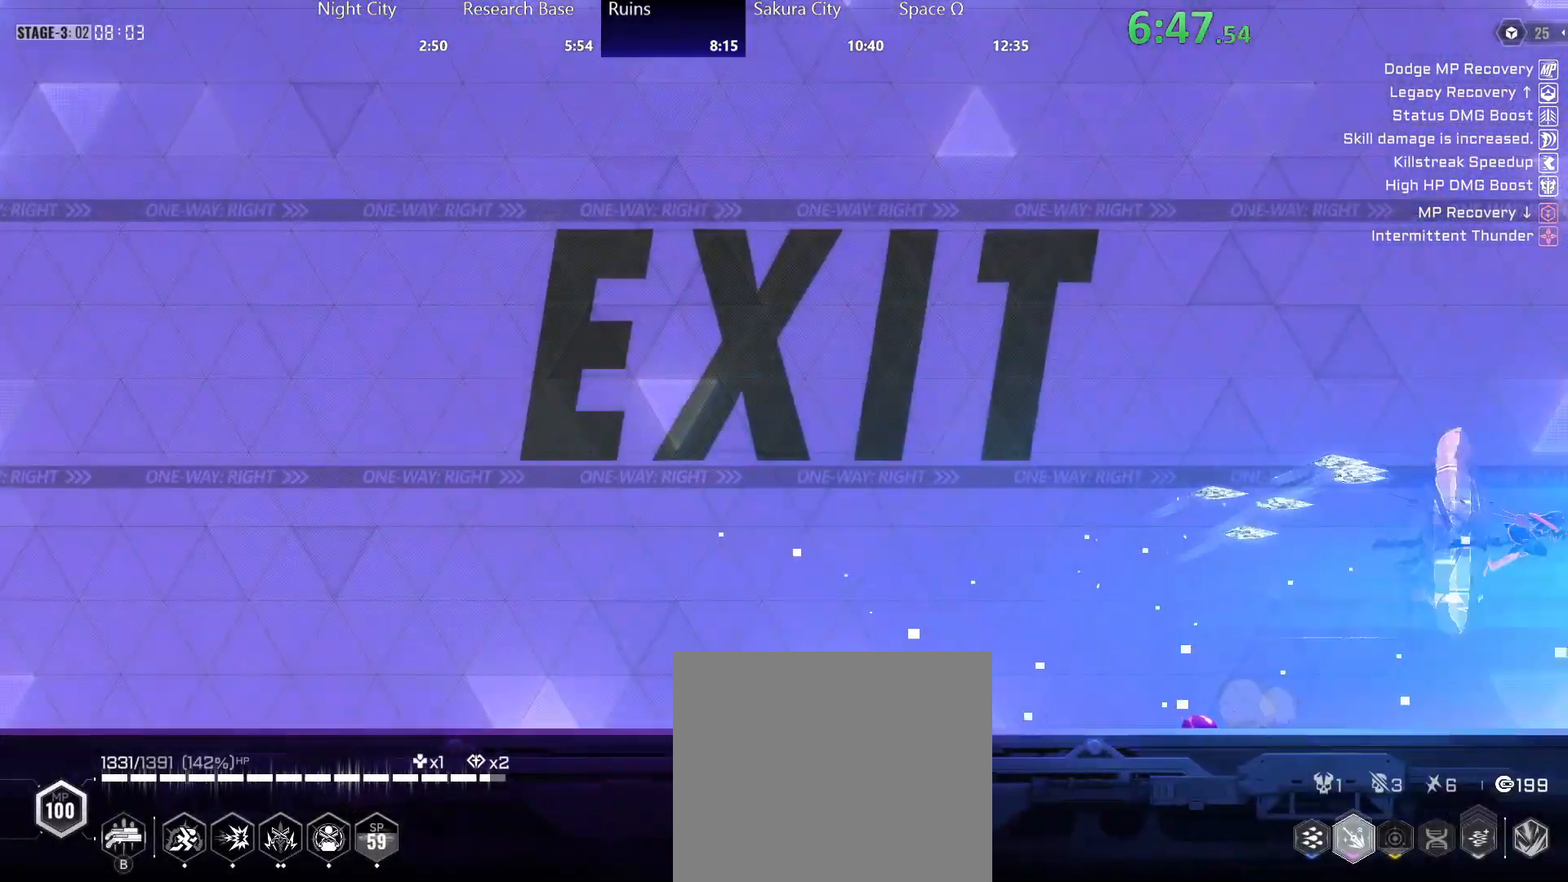
{"buttons": [], "left_stick": "center", "right_stick": "center", "events": [[300, "left_stick", "center"], [400, "A", "down"], [467, "A", "up"]]}
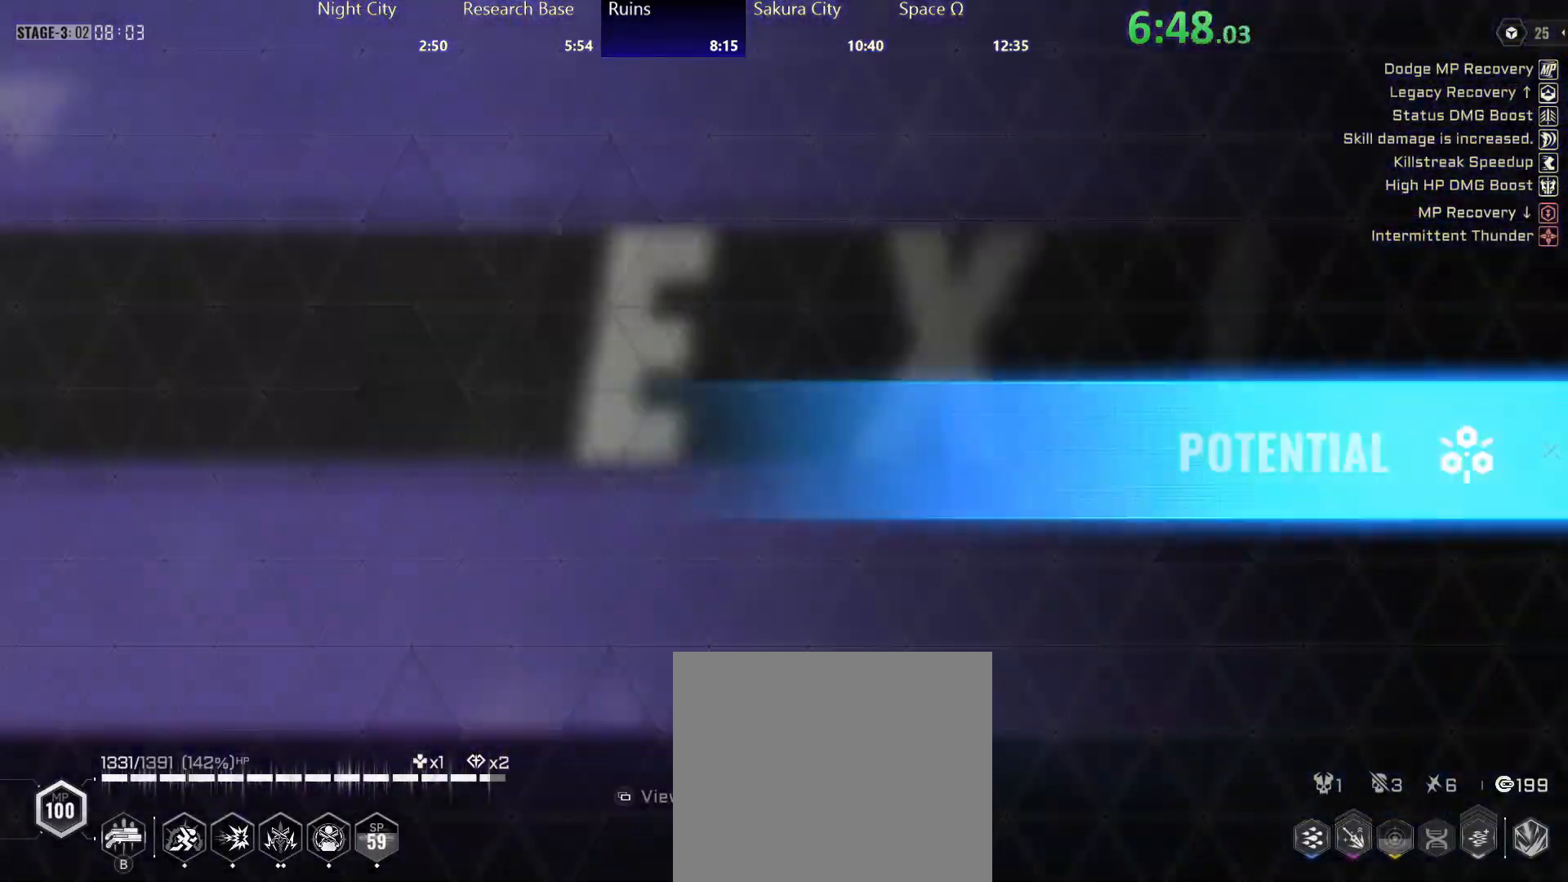
{"buttons": [], "left_stick": "center", "right_stick": "center", "events": []}
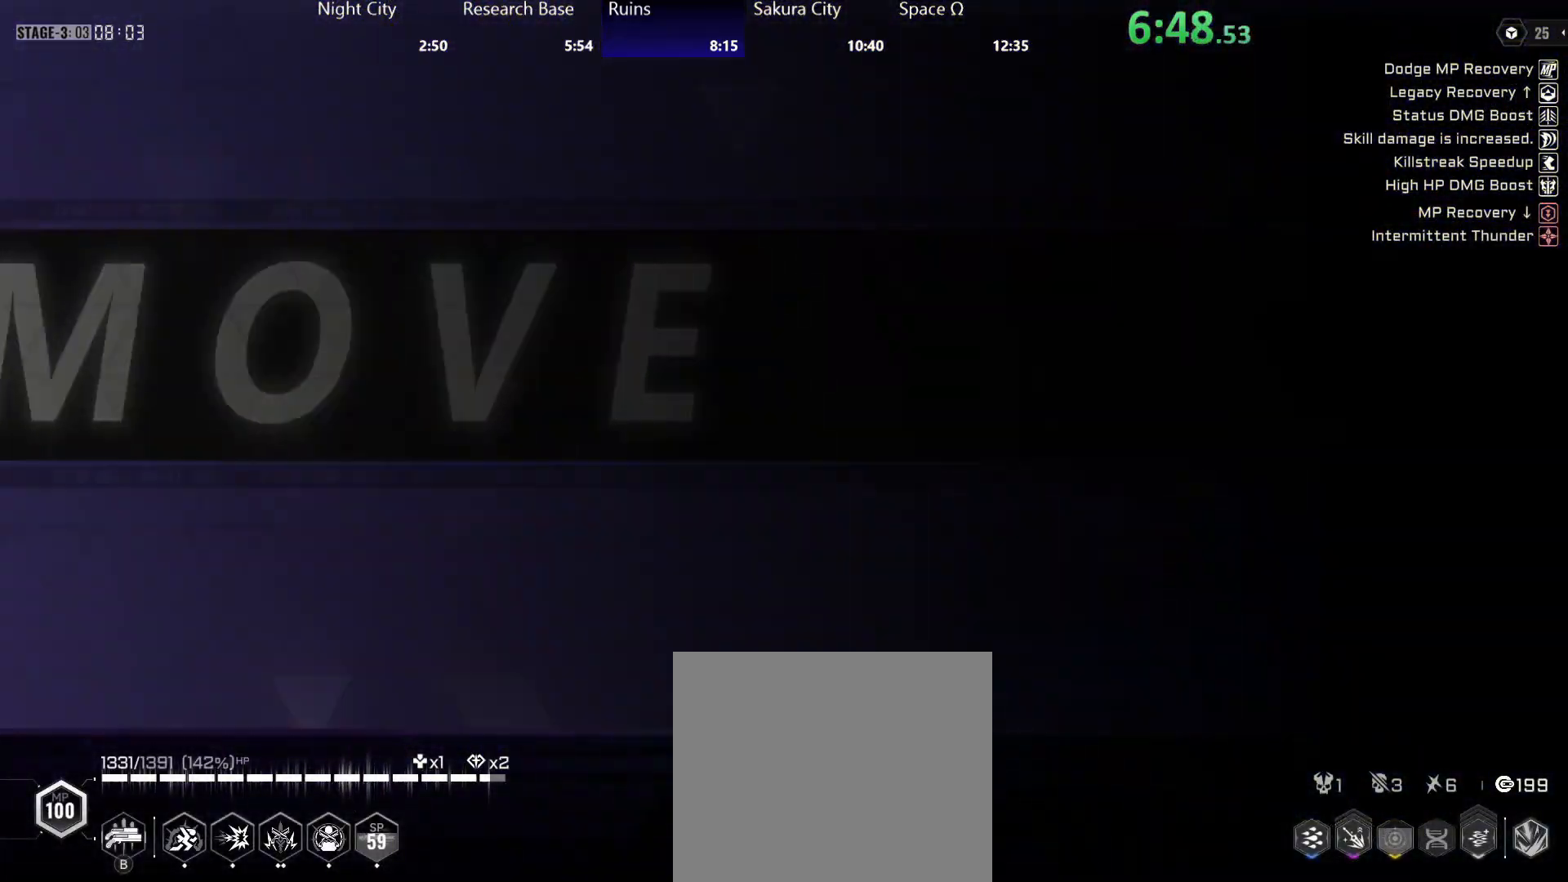
{"buttons": [], "left_stick": "right", "right_stick": "center", "events": [[117, "left_stick", "right"]]}
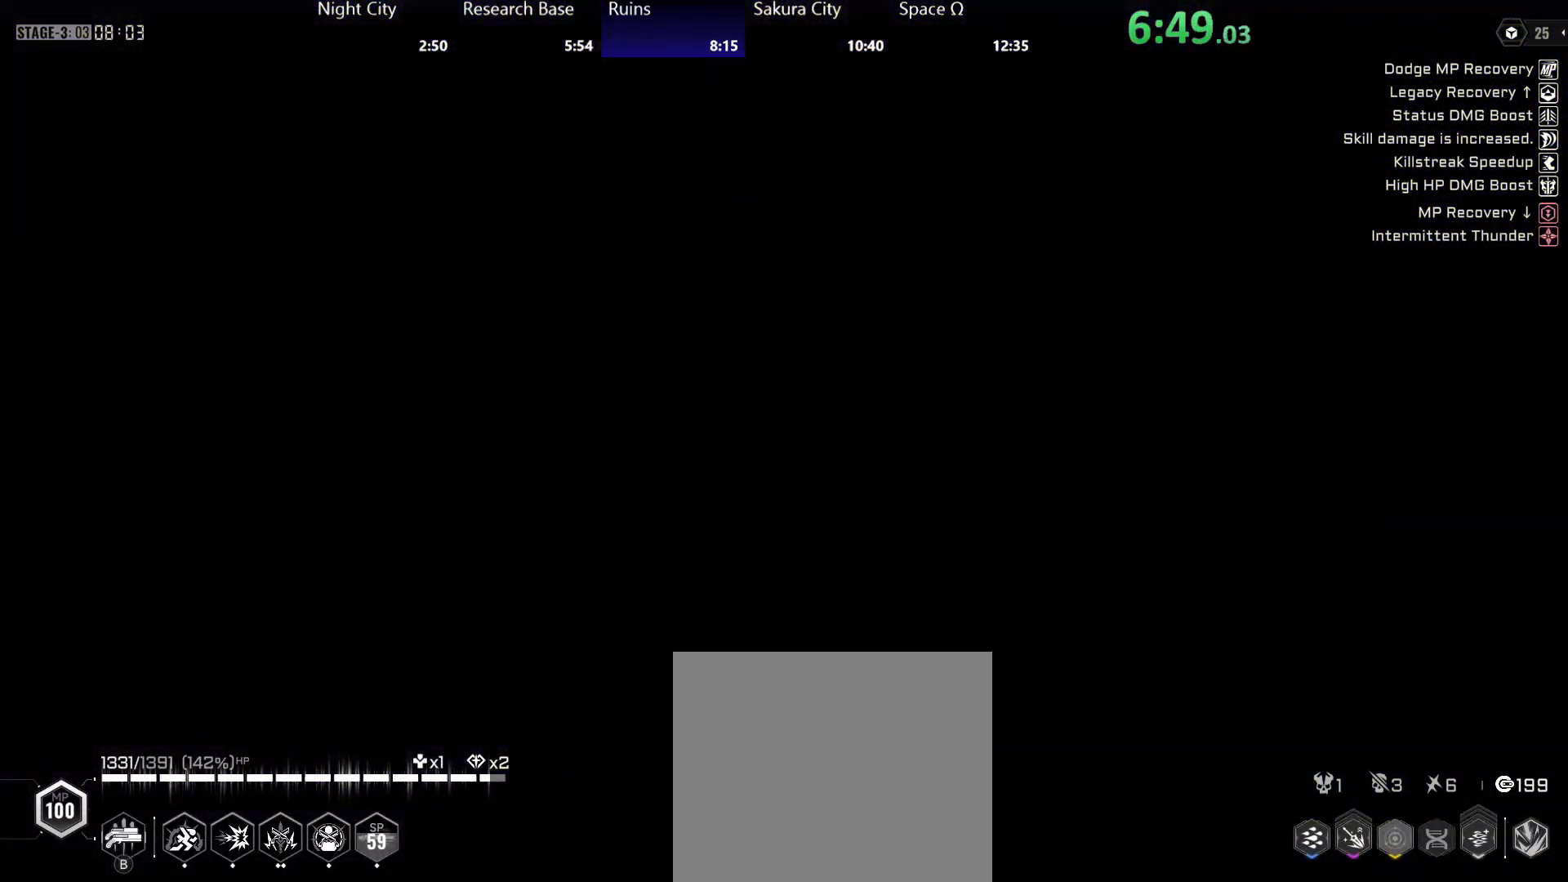
{"buttons": [], "left_stick": "right", "right_stick": "center", "events": []}
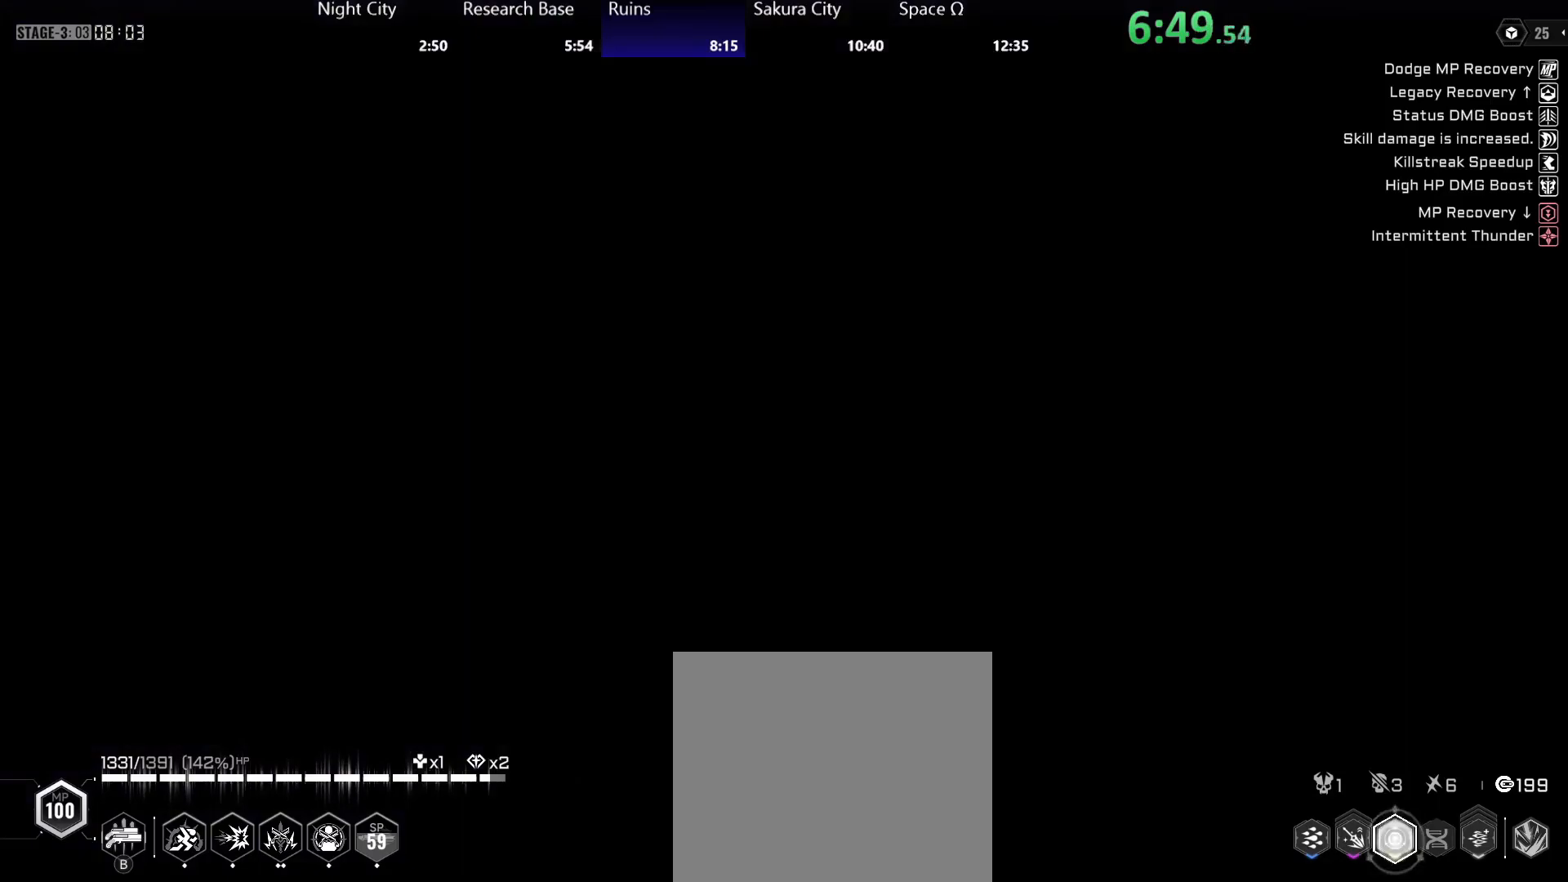
{"buttons": [], "left_stick": "right", "right_stick": "center", "events": []}
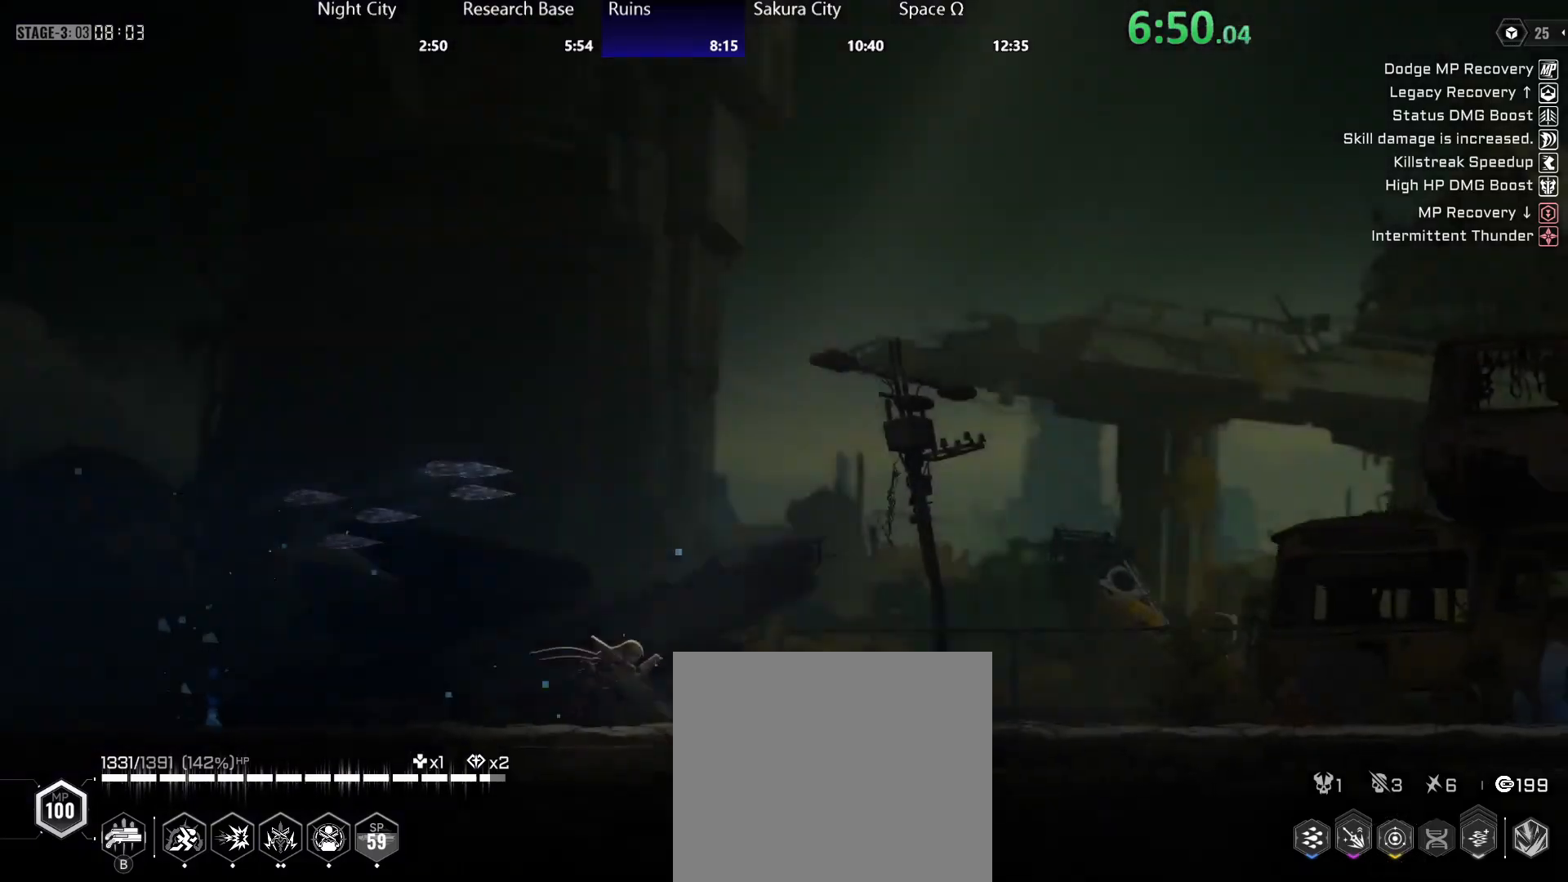
{"buttons": [], "left_stick": "right", "right_stick": "center", "events": []}
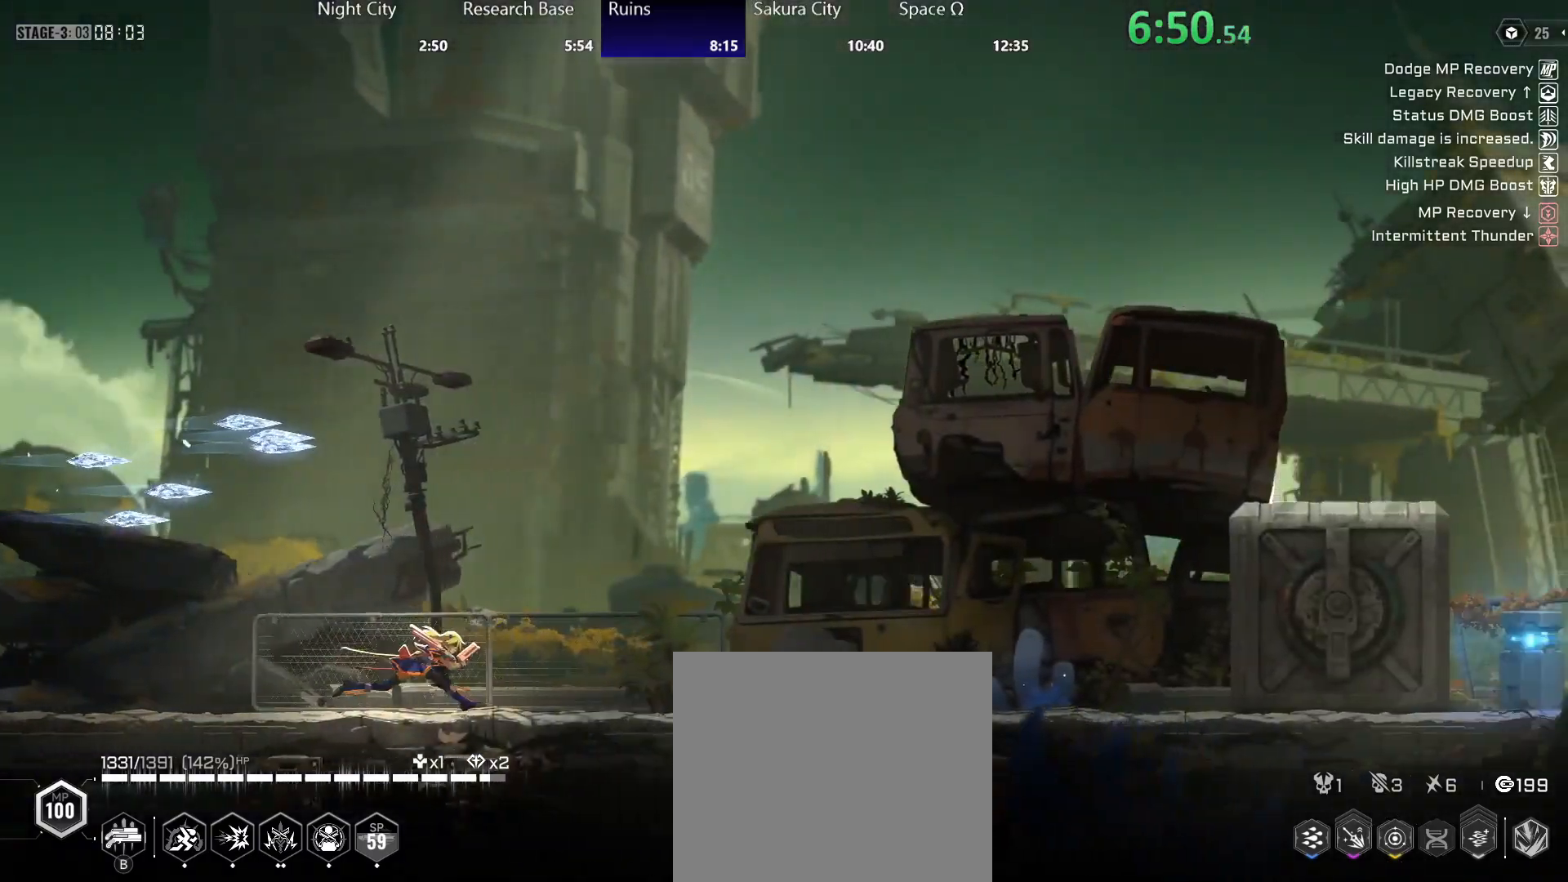
{"buttons": [], "left_stick": "right", "right_stick": "center", "events": []}
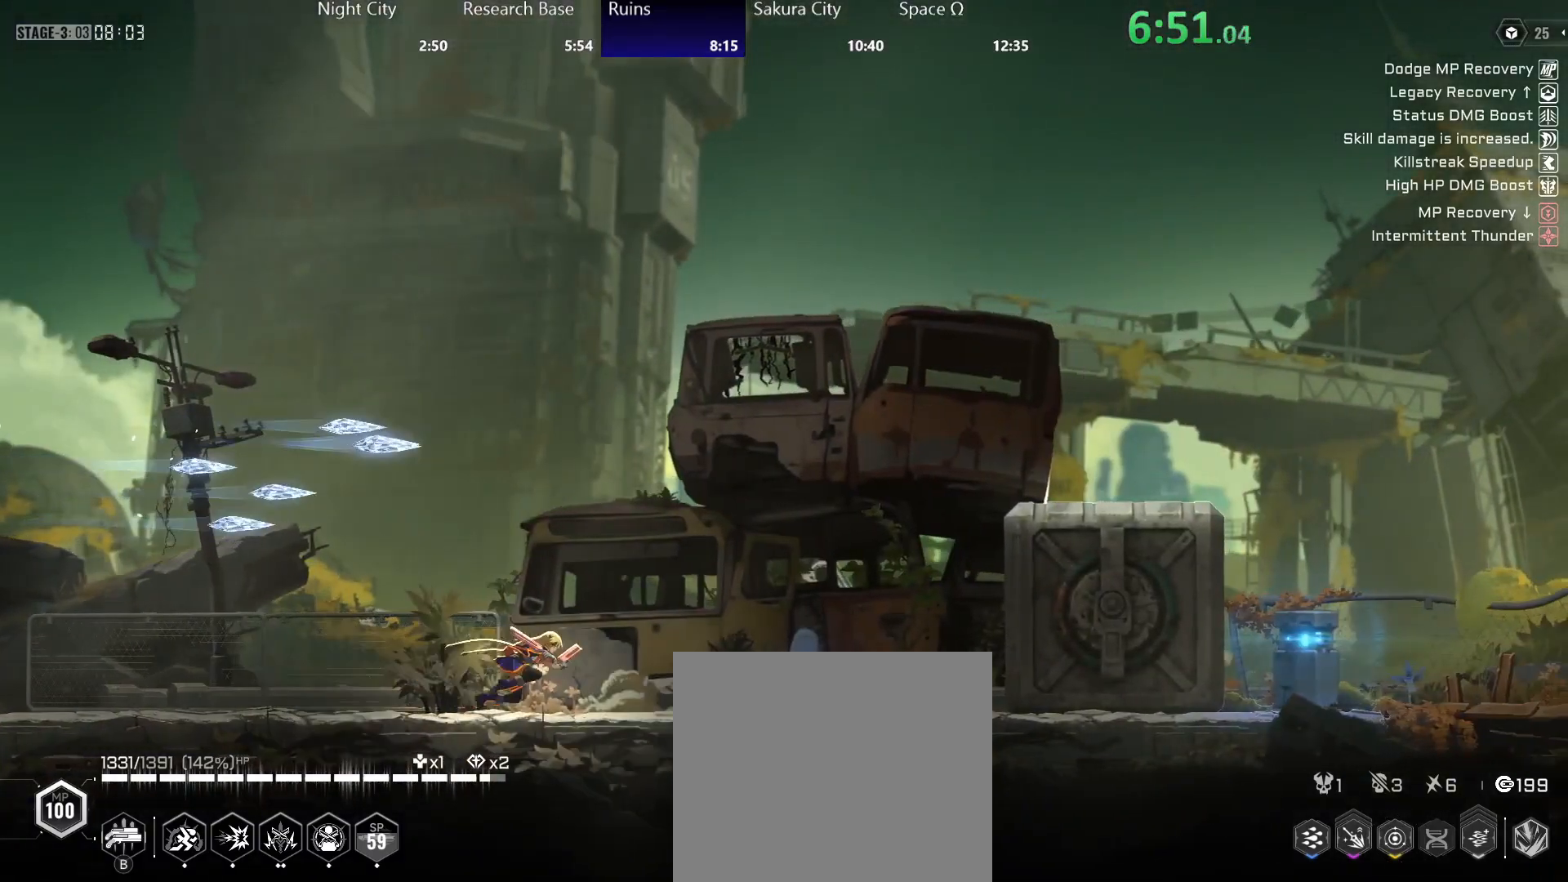
{"buttons": ["A"], "left_stick": "right", "right_stick": "center", "events": [[117, "A", "down"], [200, "A", "up"], [317, "A", "down"], [383, "A", "up"], [467, "A", "down"]]}
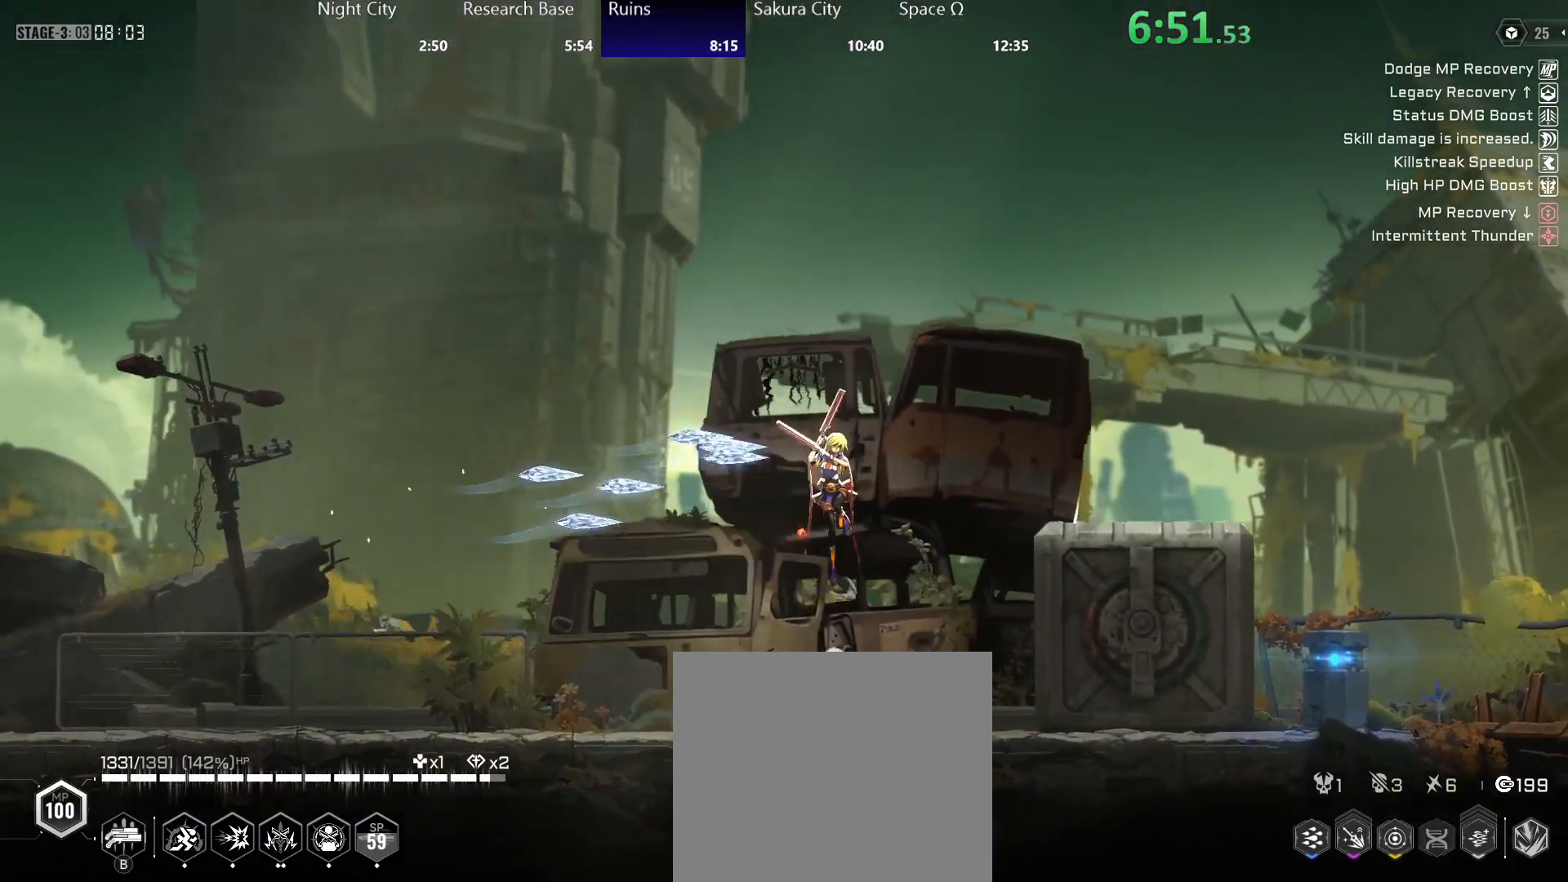
{"buttons": [], "left_stick": "right", "right_stick": "center", "events": [[17, "A", "up"], [100, "A", "down"], [183, "R2", "down"], [200, "A", "up"], [283, "R2", "up"]]}
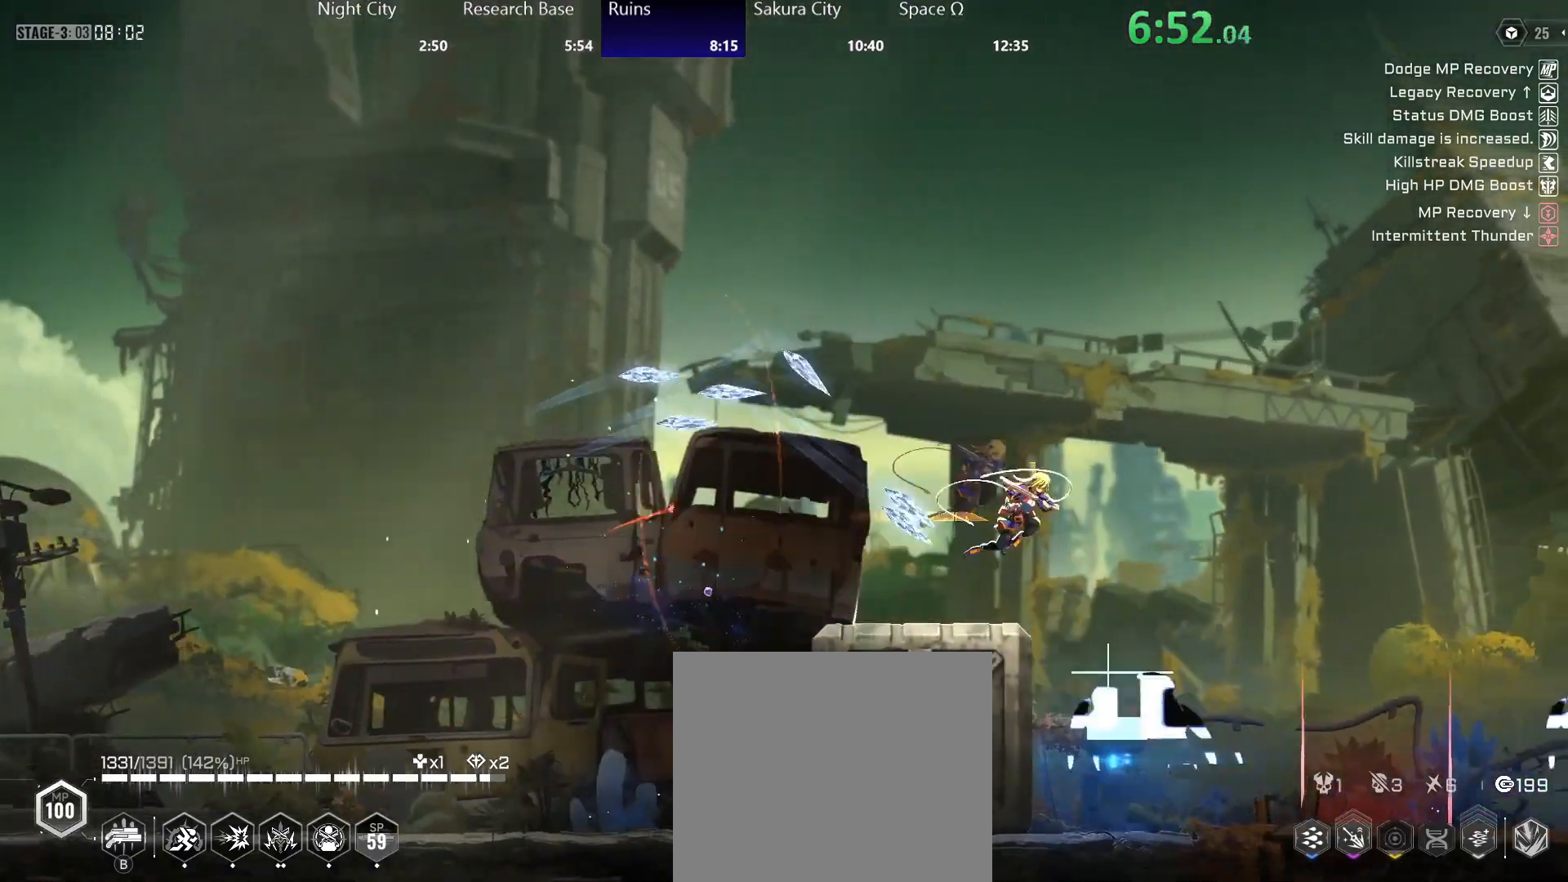
{"buttons": [], "left_stick": "right", "right_stick": "center", "events": [[50, "A", "down"], [50, "left_stick", "down"], [150, "A", "up"], [150, "R2", "down"], [200, "X", "down"], [217, "left_stick", "right"], [267, "R2", "up"], [267, "X", "up"], [333, "X", "down"], [400, "R2", "down"], [433, "X", "up"], [500, "R2", "up"]]}